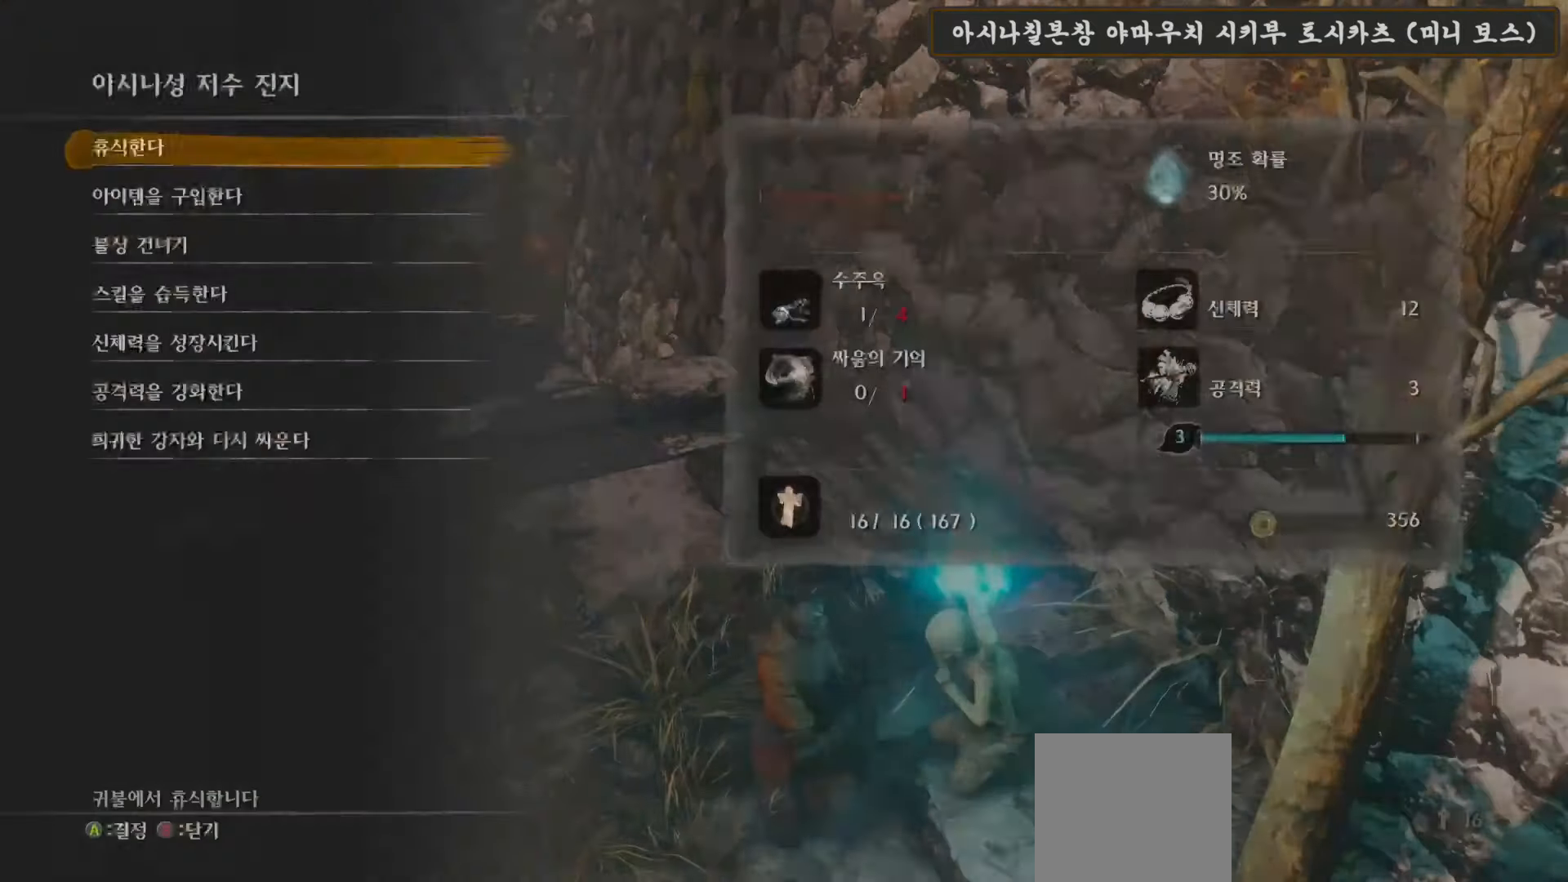
Gameplay with a controller (Xbox layout); each line is a JSON object with the inputs held at the frame after it. "events" lists button and stick changes between this image and that frame as [ms after this image, input, new state], when the widget could be followed in between.
{"buttons": [], "left_stick": "center", "right_stick": "center", "events": [[33, "B", "up"], [250, "B", "down"], [350, "B", "up"]]}
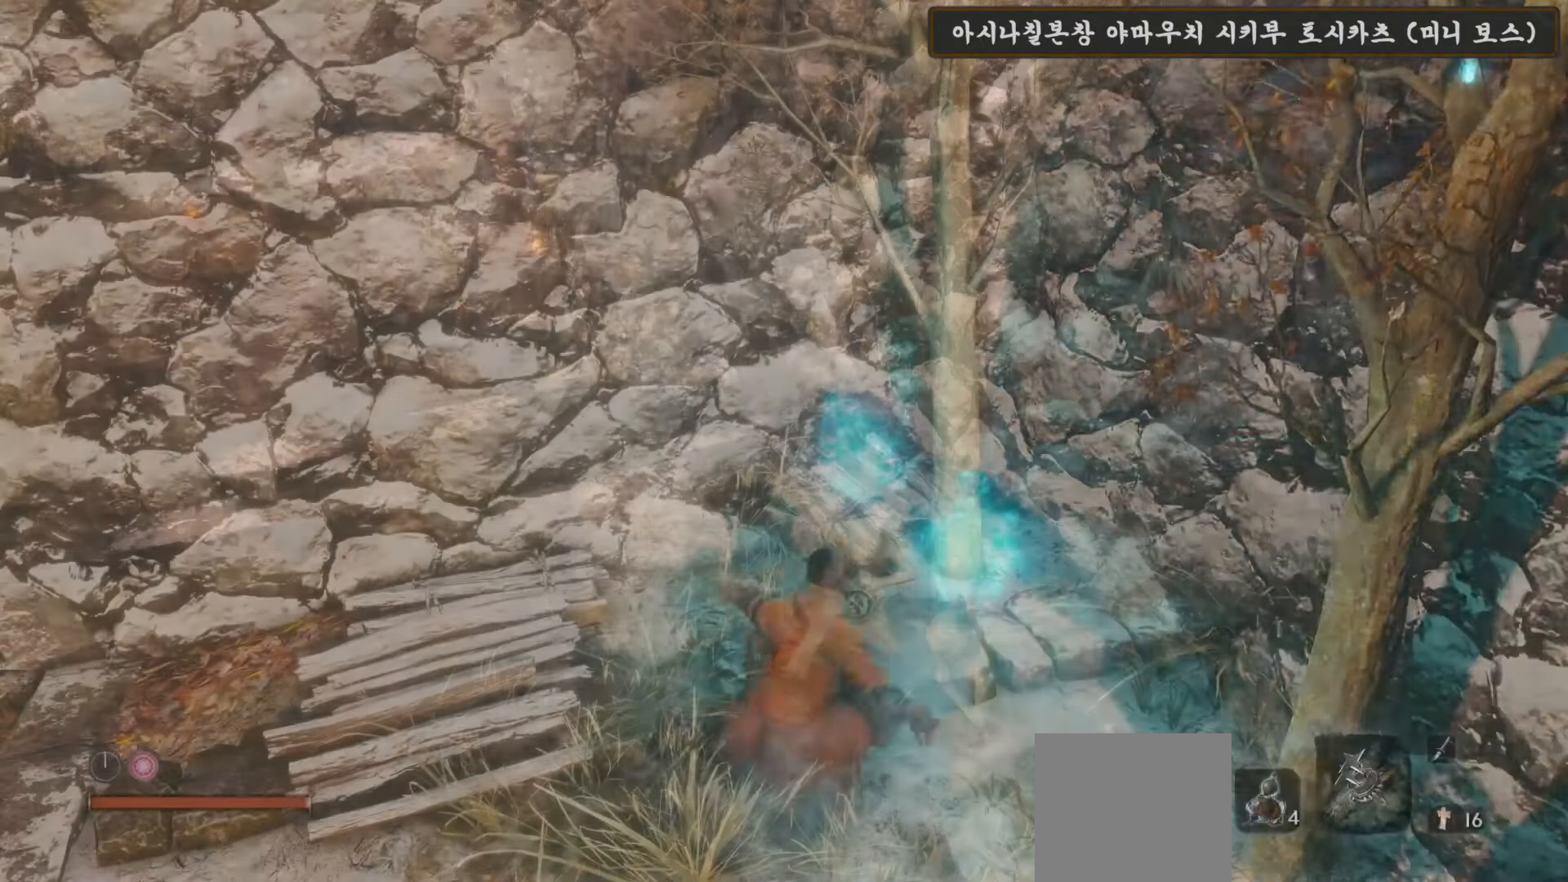
{"buttons": [], "left_stick": "left", "right_stick": "left", "events": [[233, "right_stick", "left"], [317, "left_stick", "left"]]}
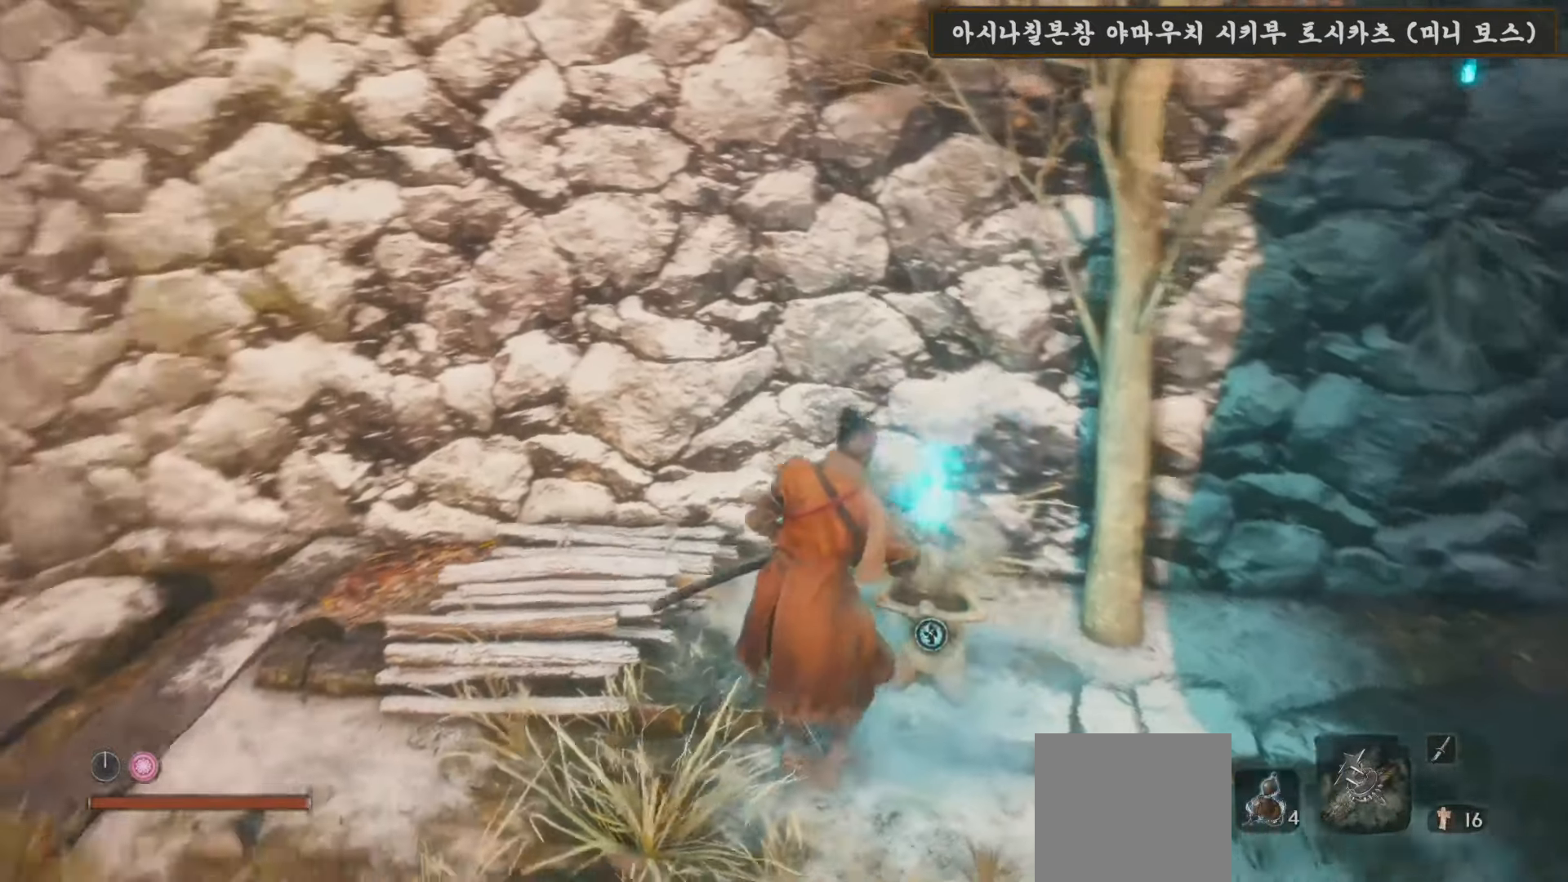
{"buttons": [], "left_stick": "up-left", "right_stick": "left", "events": [[267, "left_stick", "up-left"]]}
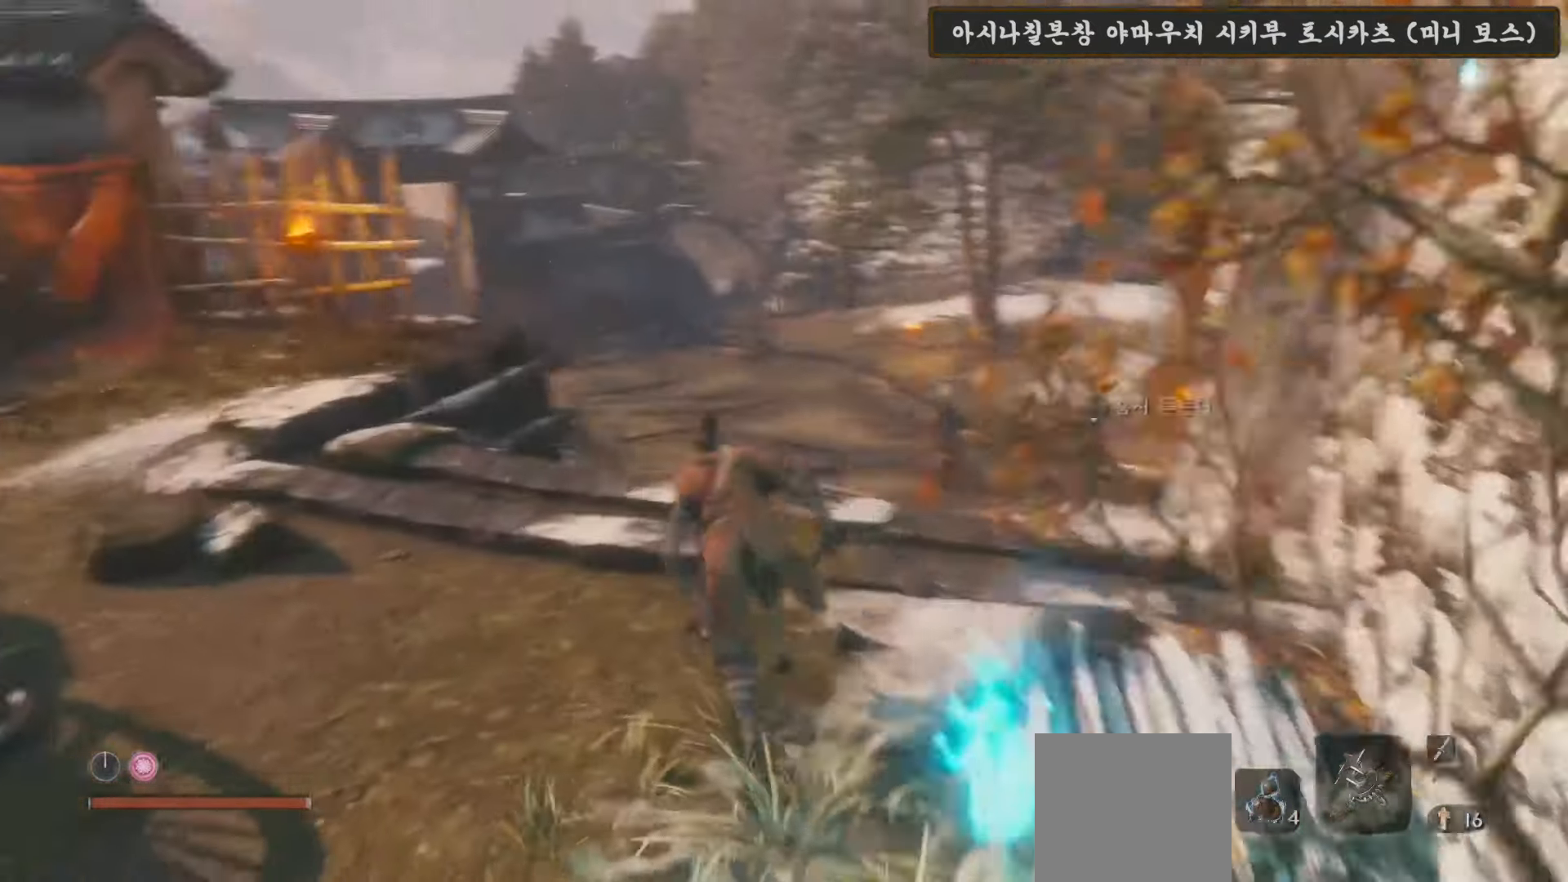
{"buttons": ["B"], "left_stick": "up", "right_stick": "center", "events": [[17, "right_stick", "center"], [100, "B", "down"], [150, "left_stick", "up"]]}
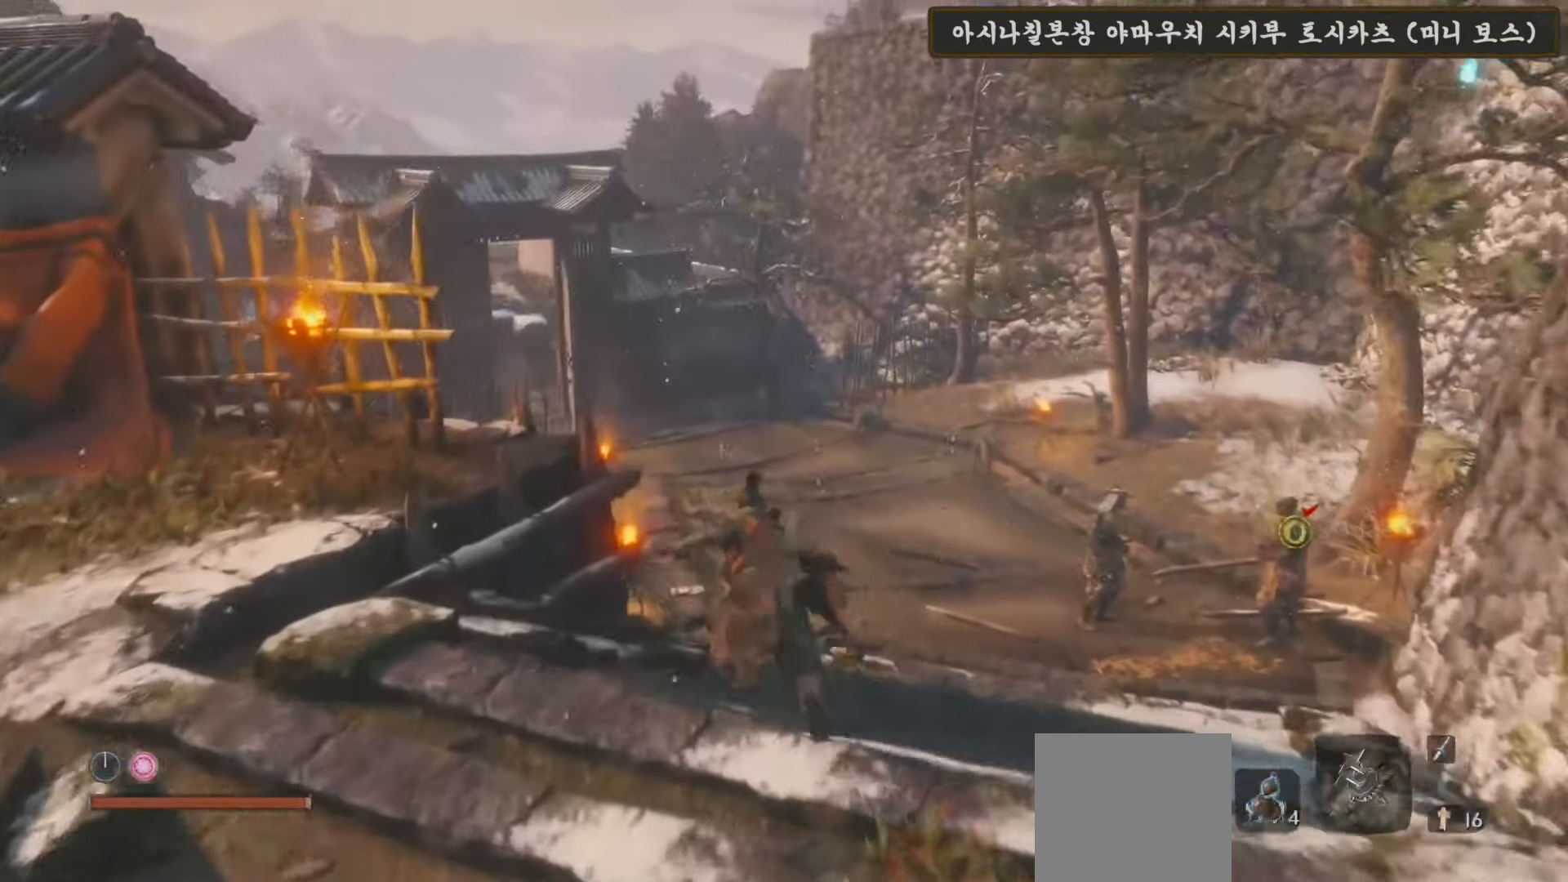
{"buttons": ["B"], "left_stick": "up", "right_stick": "center", "events": []}
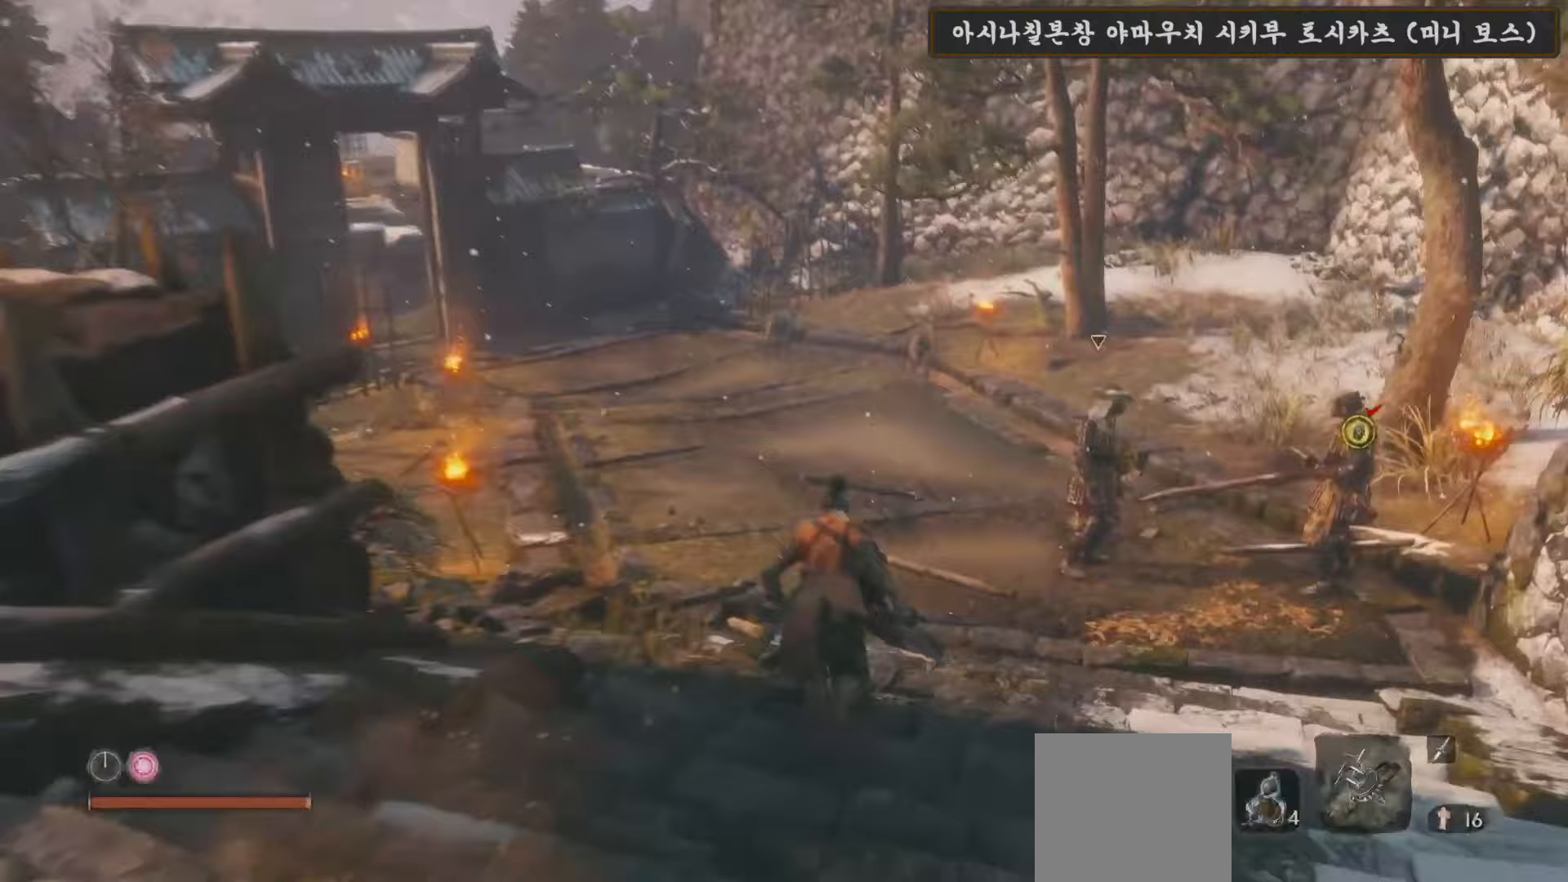
{"buttons": ["B"], "left_stick": "up", "right_stick": "center", "events": []}
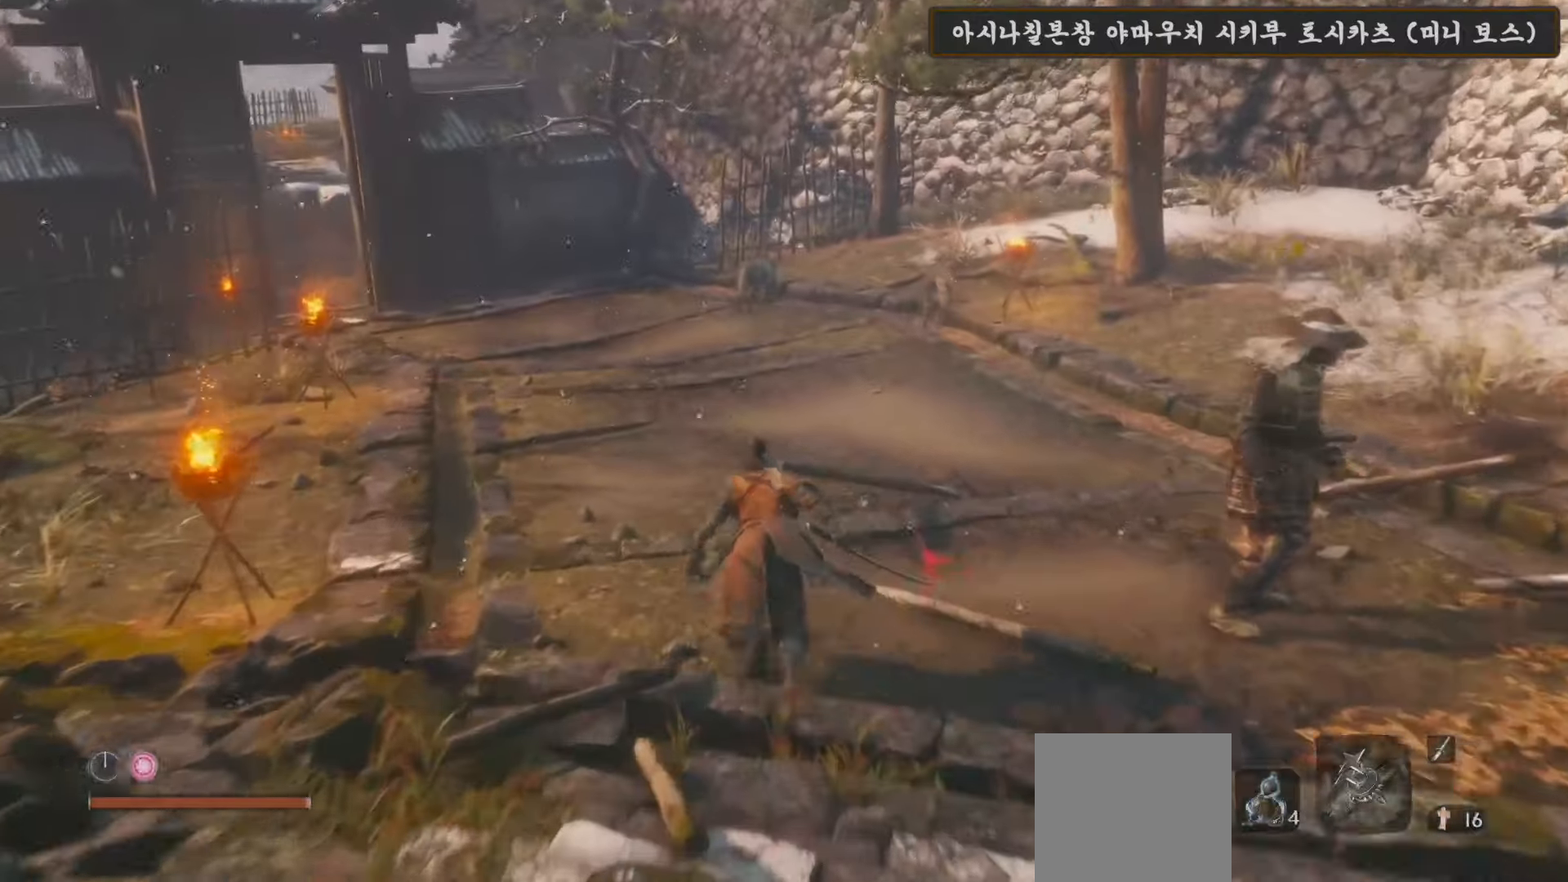
{"buttons": ["B"], "left_stick": "up", "right_stick": "center", "events": []}
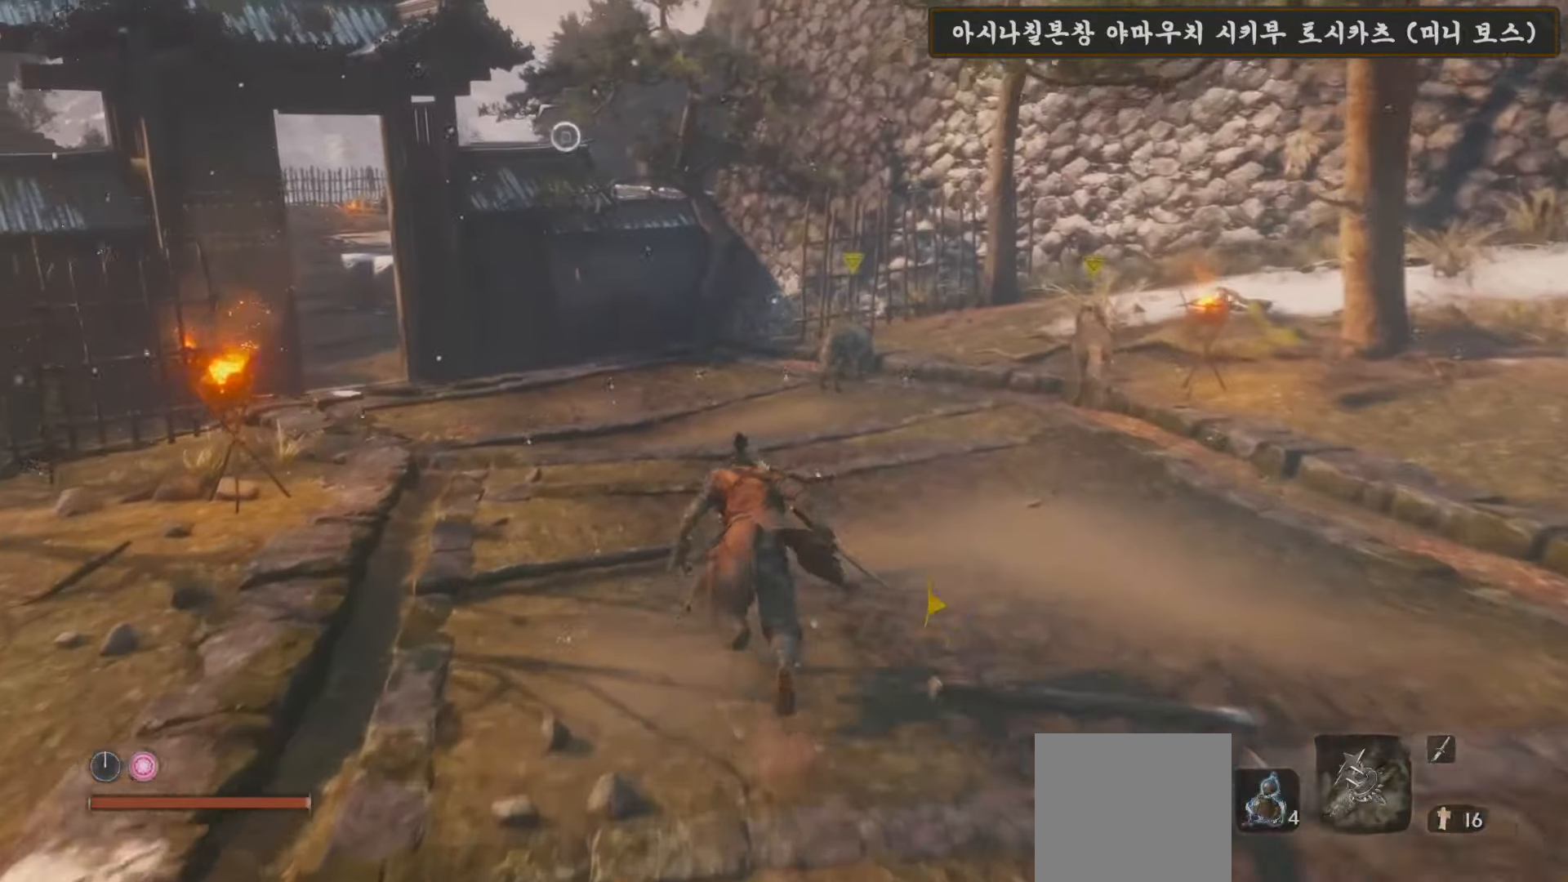
{"buttons": ["B"], "left_stick": "up", "right_stick": "center", "events": []}
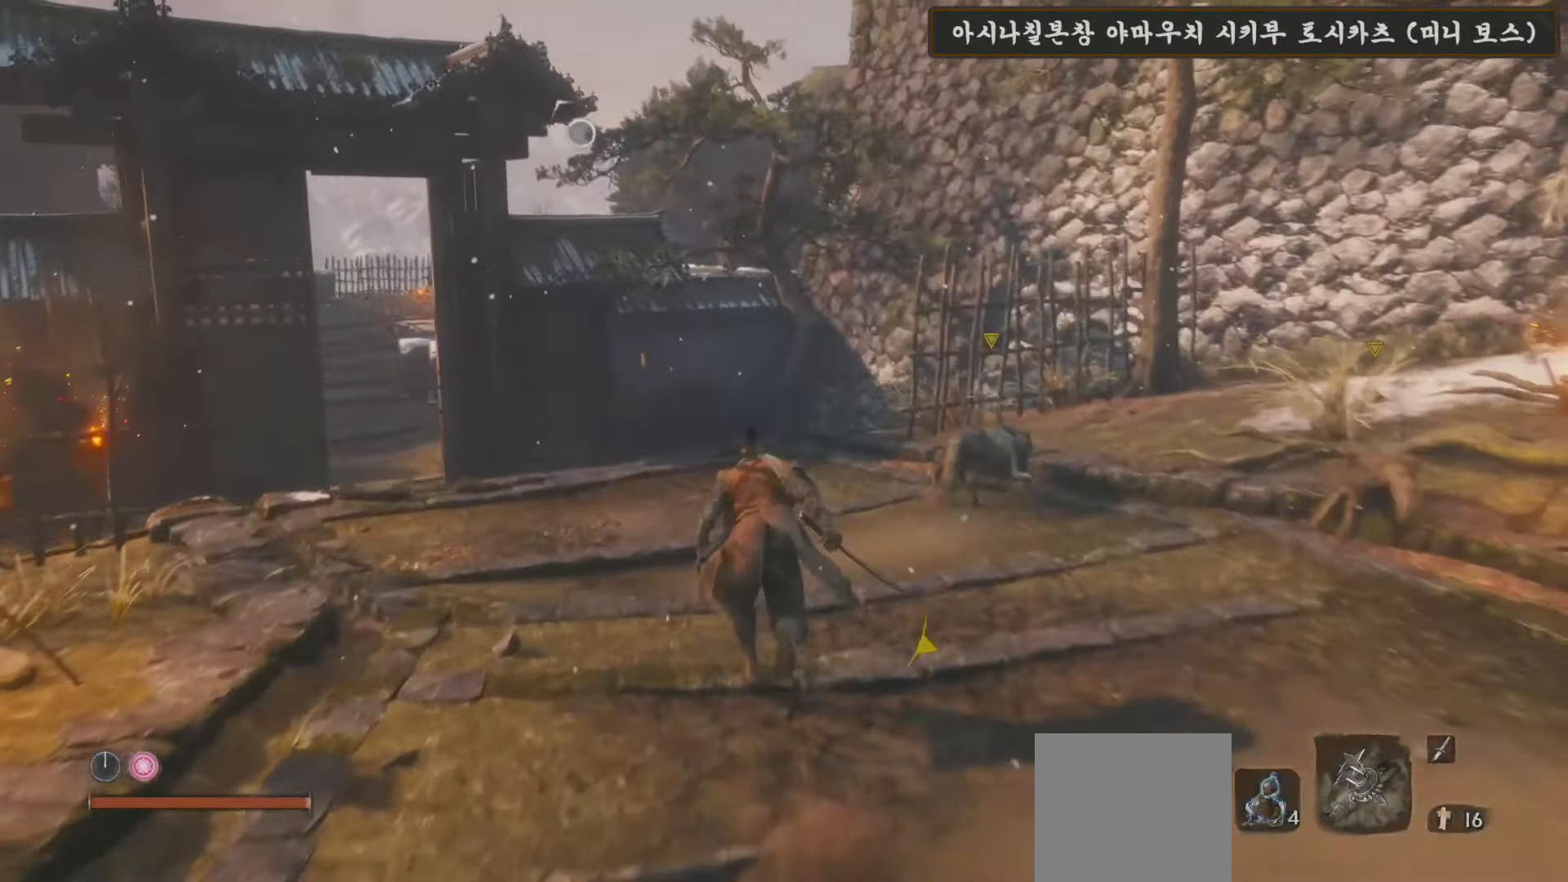
{"buttons": ["B"], "left_stick": "up", "right_stick": "center", "events": []}
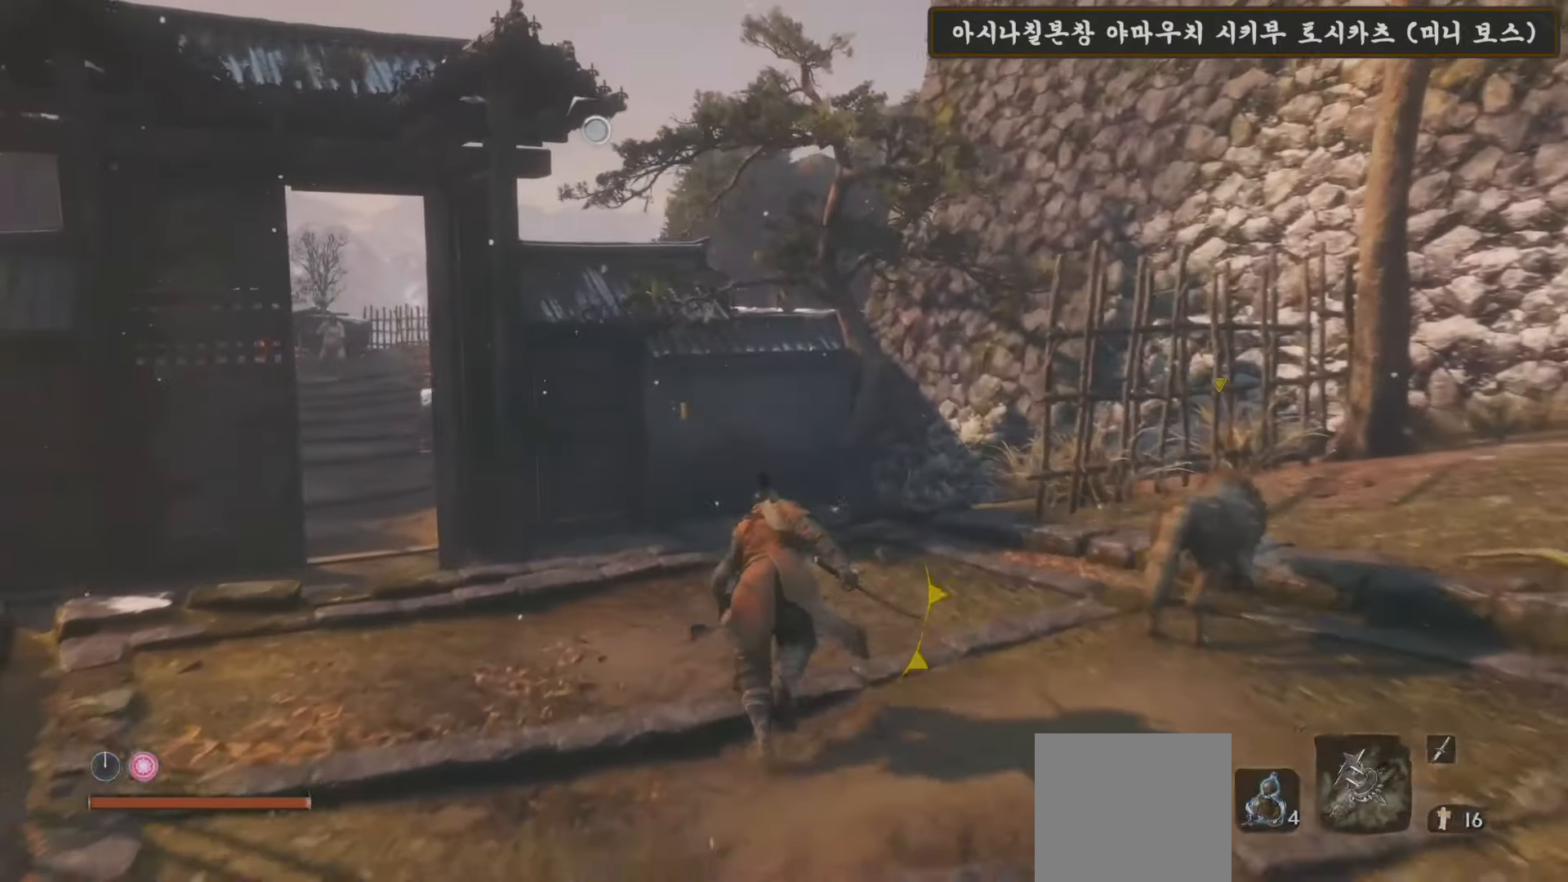
{"buttons": ["B"], "left_stick": "up", "right_stick": "center", "events": []}
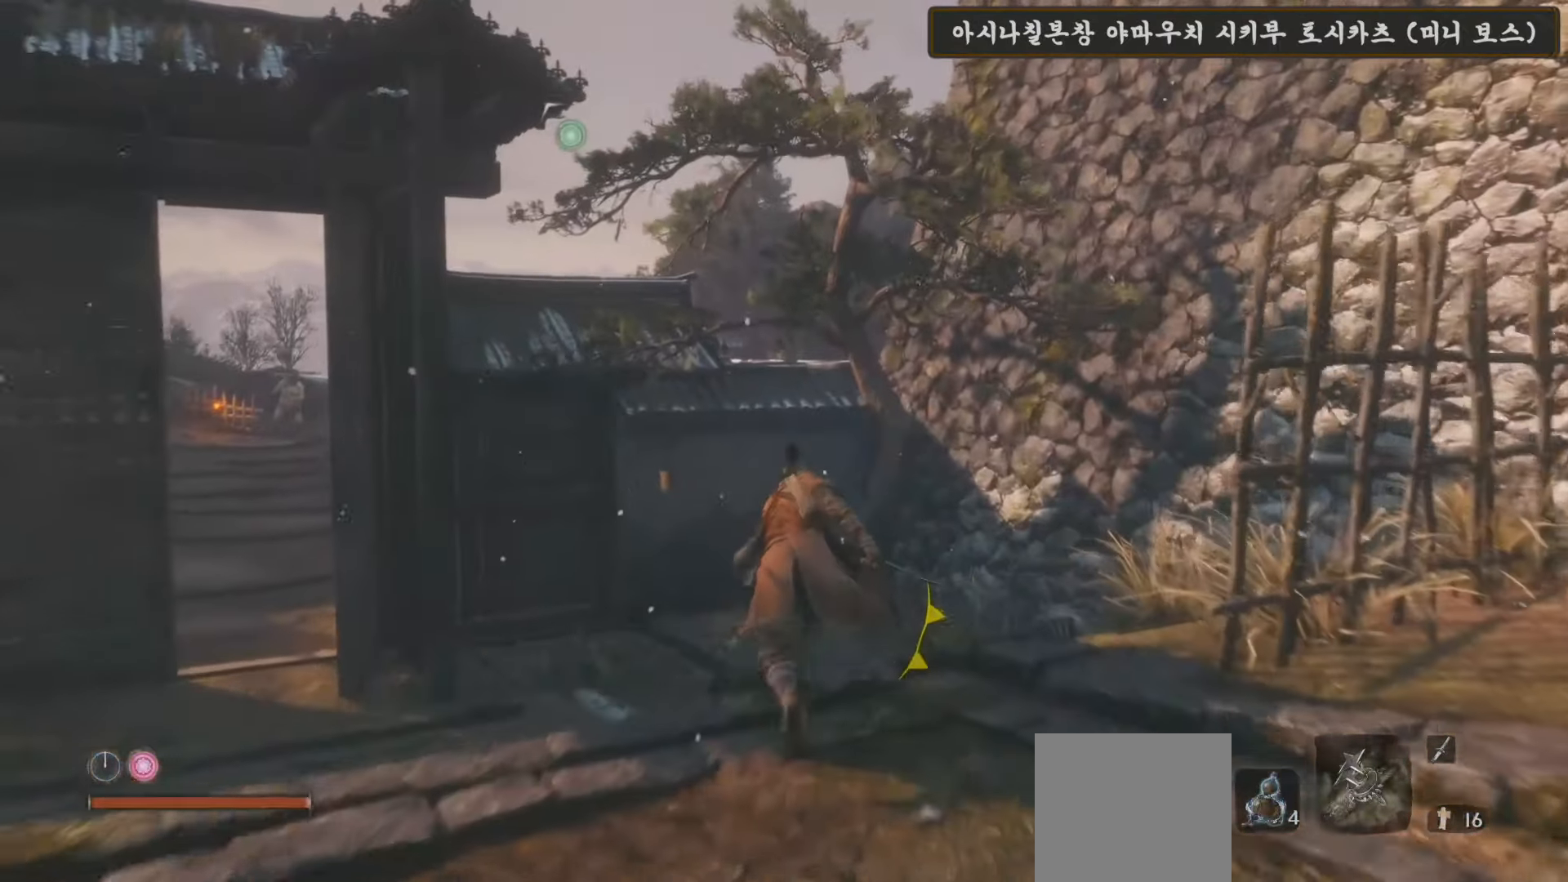
{"buttons": ["B"], "left_stick": "up", "right_stick": "center", "events": []}
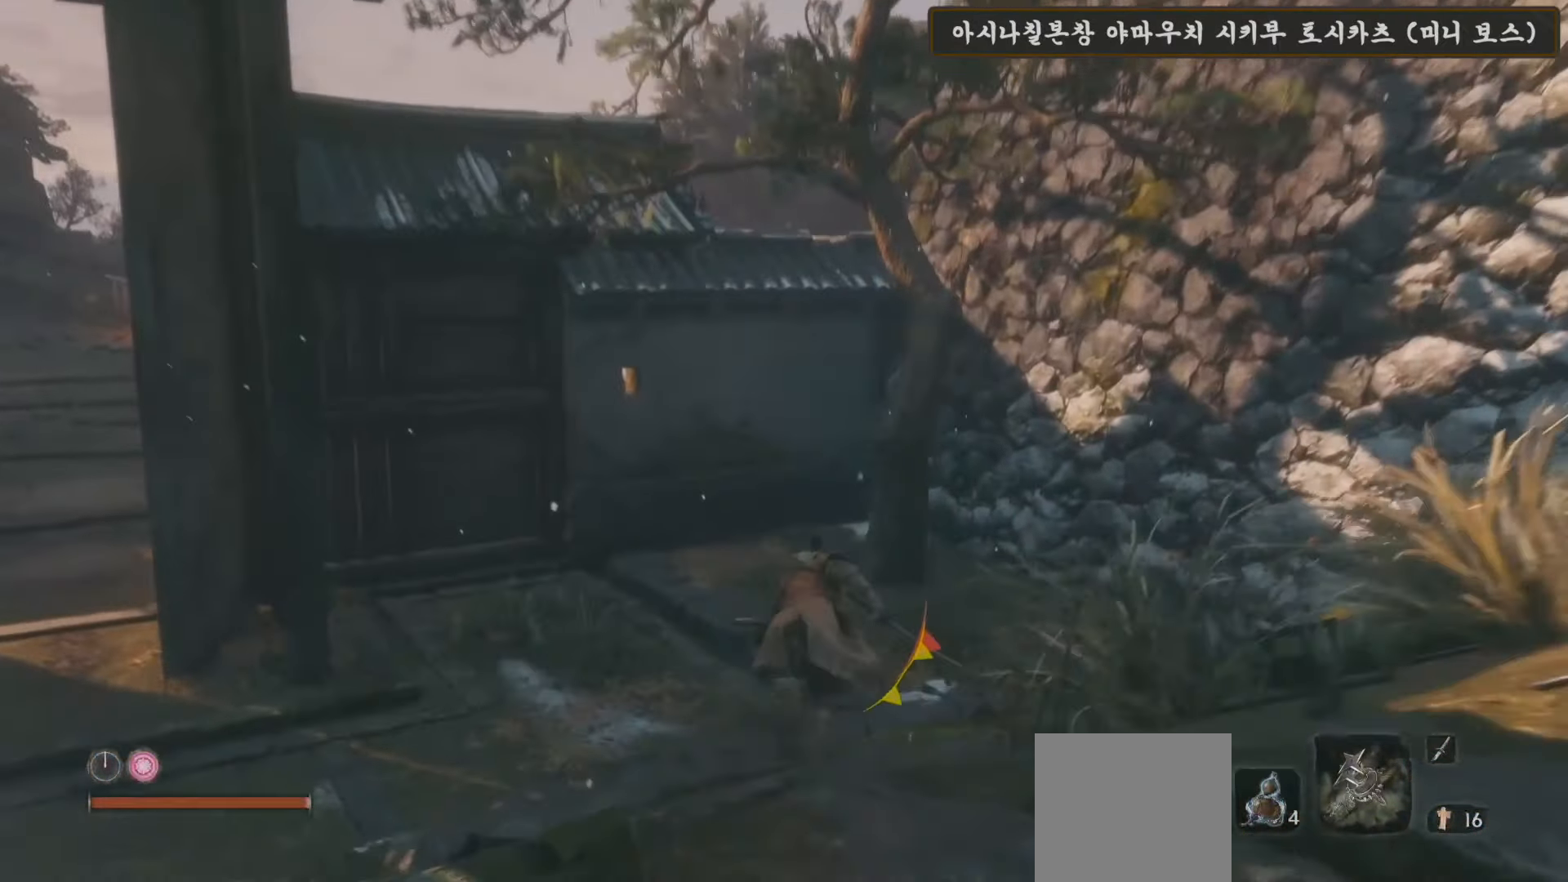
{"buttons": ["B"], "left_stick": "up", "right_stick": "center", "events": []}
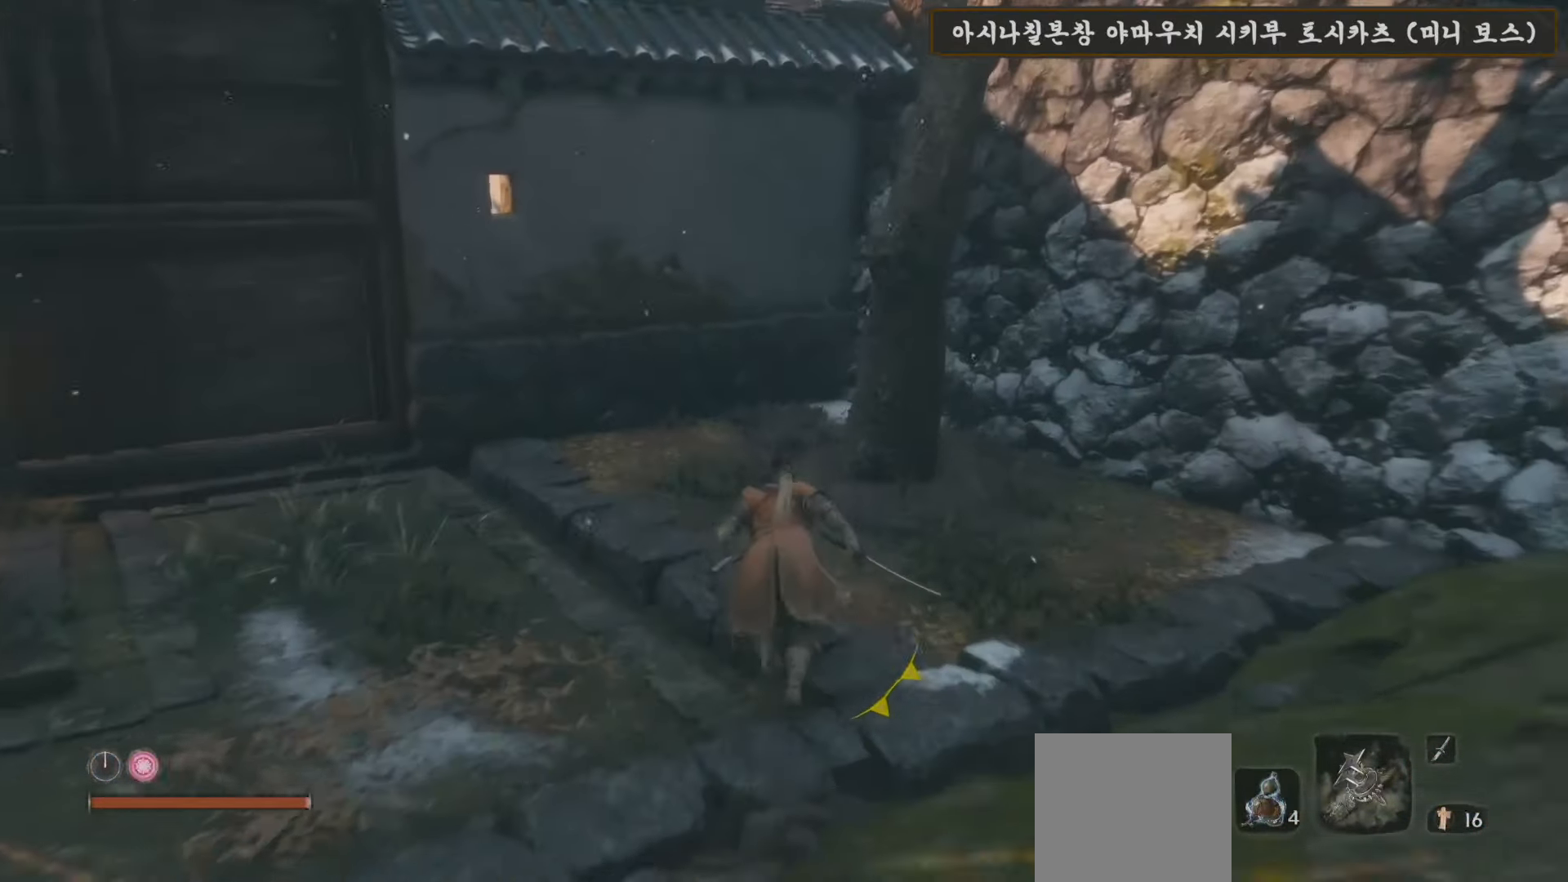
{"buttons": [], "left_stick": "up", "right_stick": "left", "events": [[200, "A", "down"], [350, "A", "up"], [400, "B", "up"], [483, "right_stick", "left"]]}
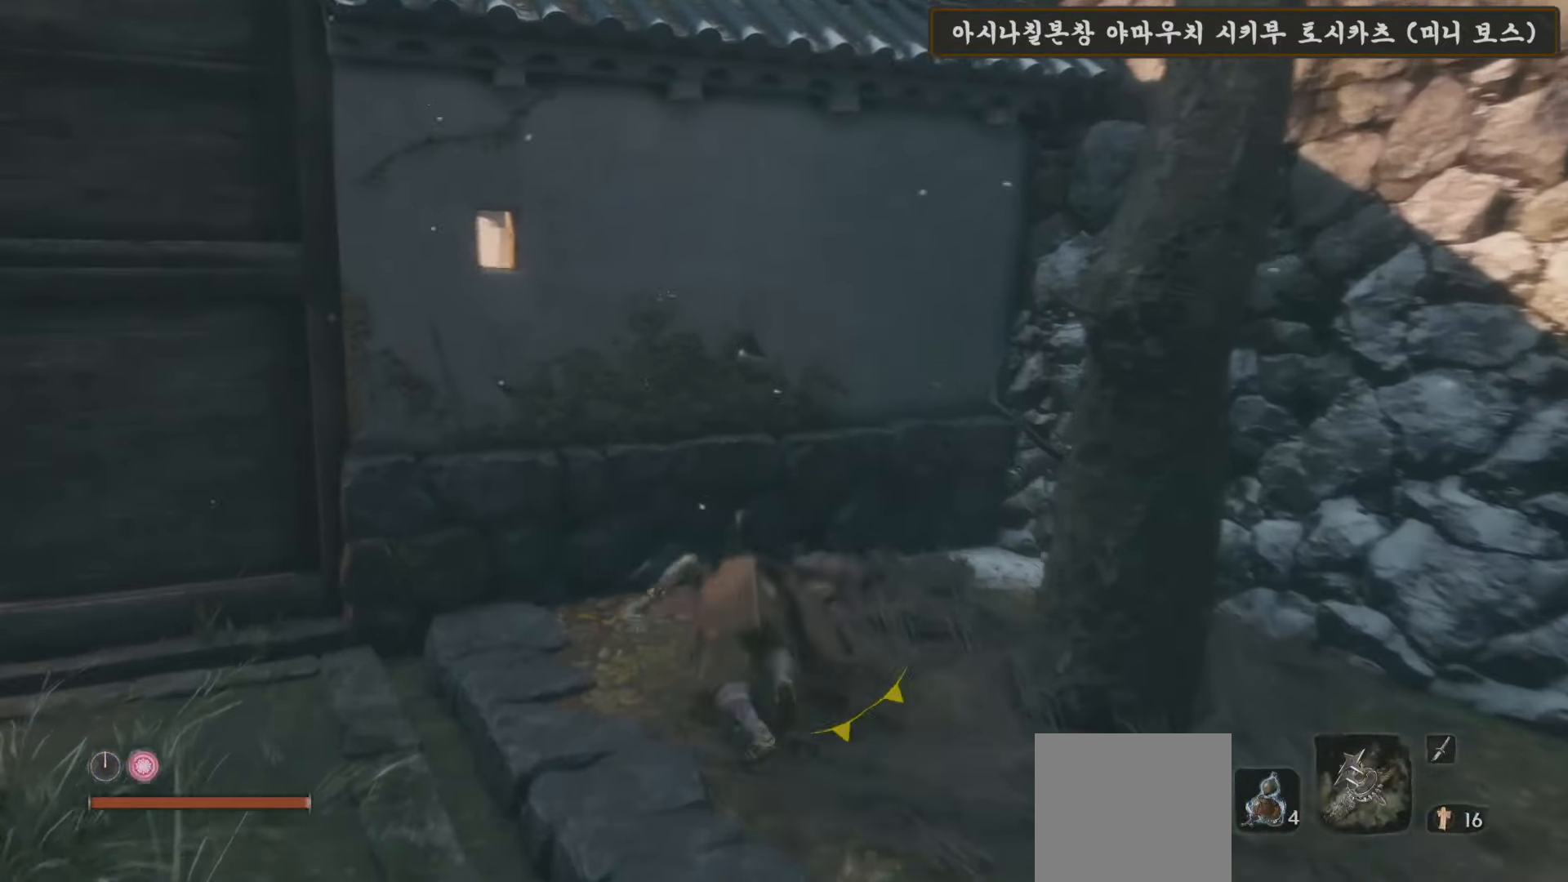
{"buttons": [], "left_stick": "up", "right_stick": "center", "events": [[167, "right_stick", "center"], [350, "A", "down"], [500, "A", "up"]]}
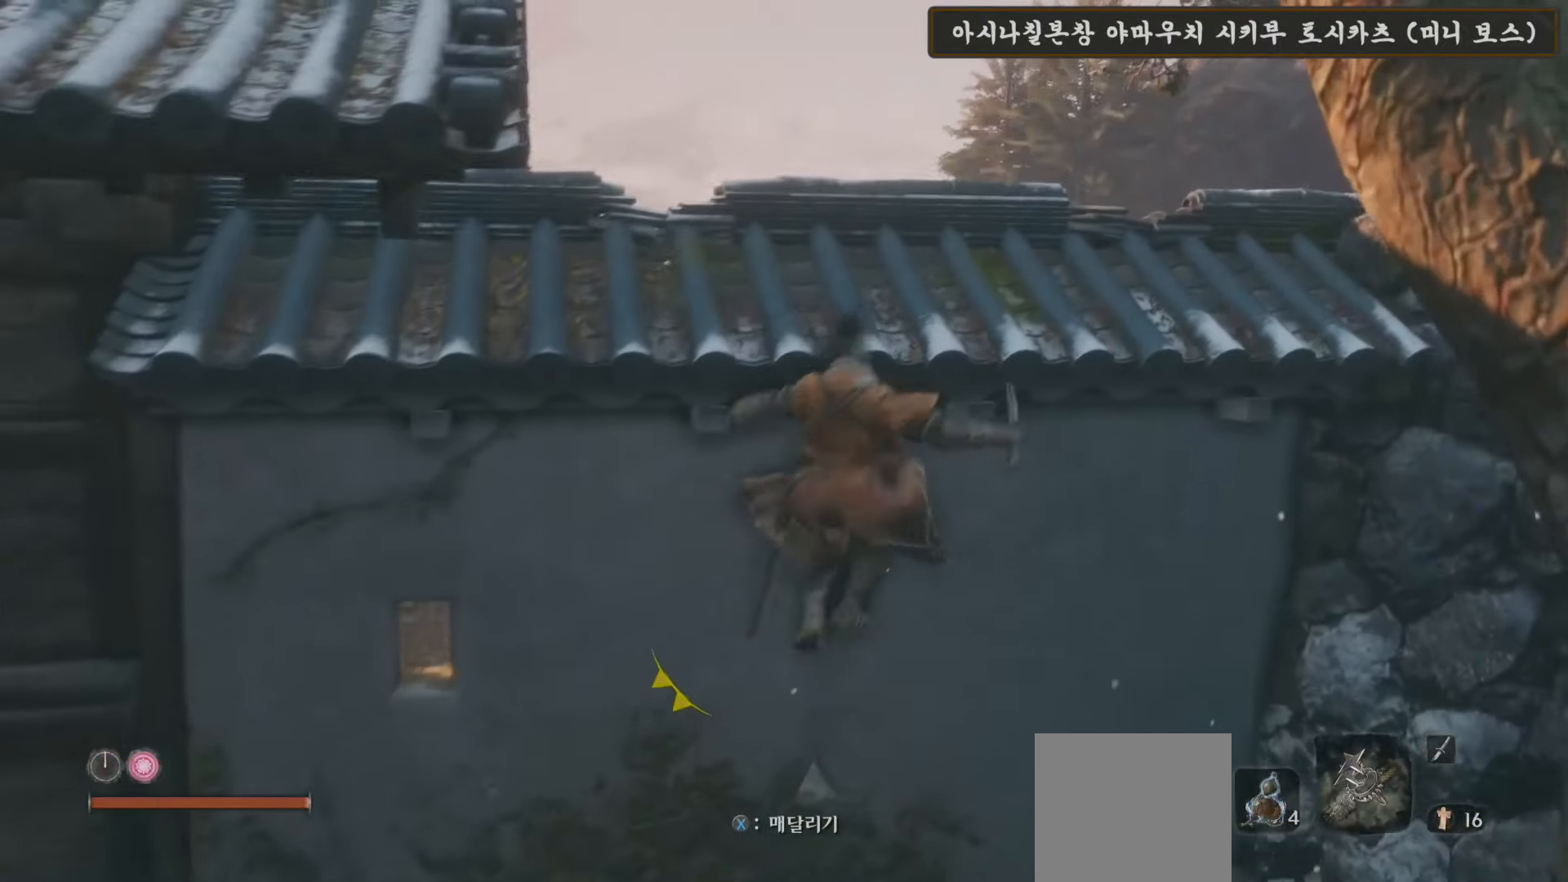
{"buttons": [], "left_stick": "up", "right_stick": "down", "events": [[117, "right_stick", "down"]]}
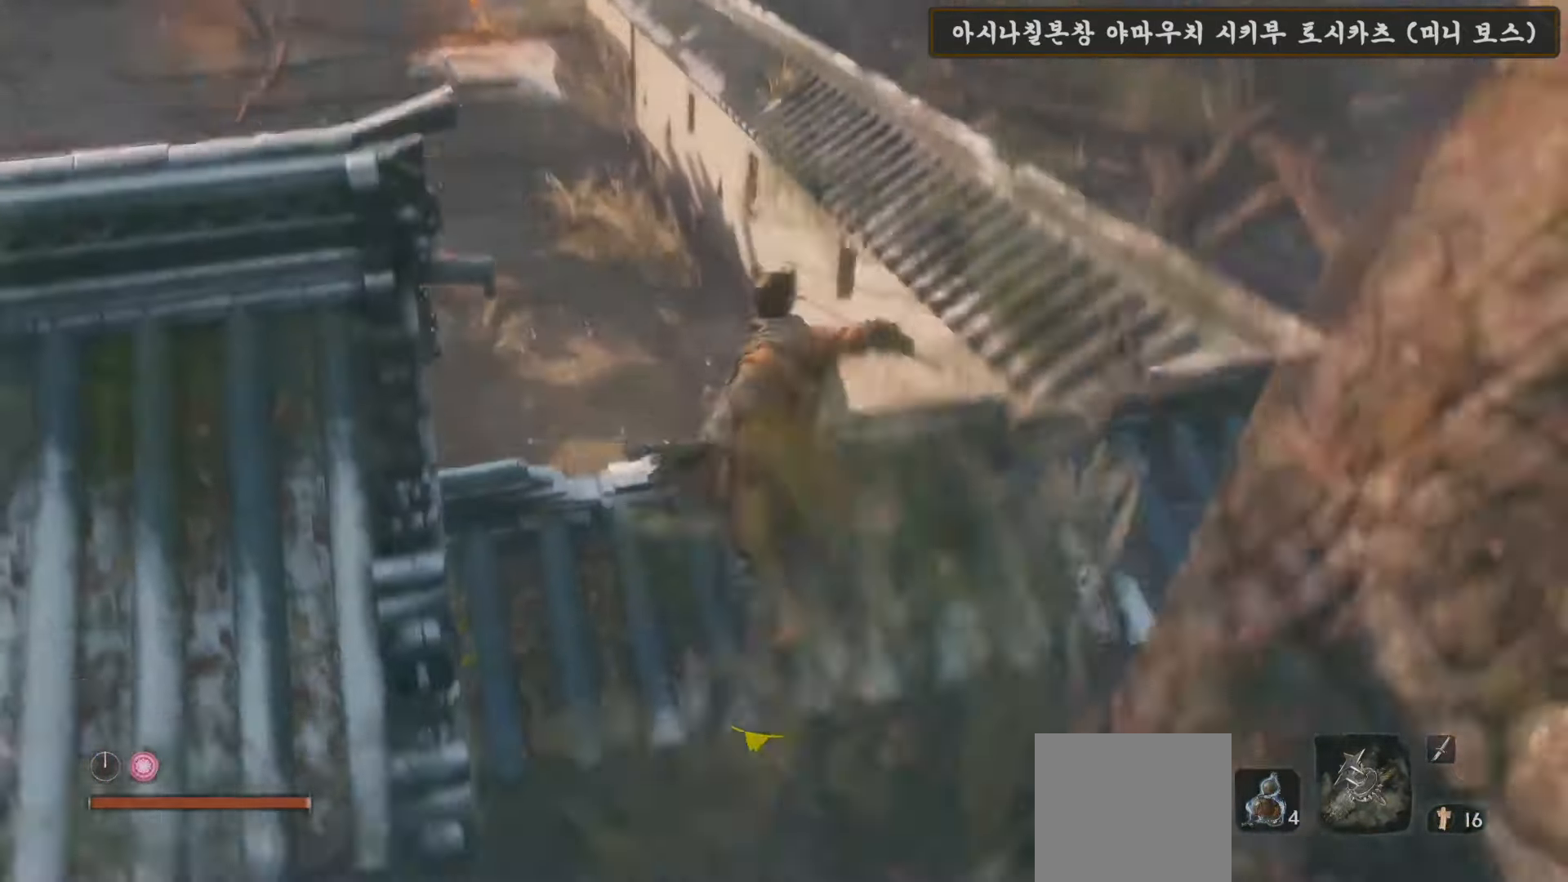
{"buttons": ["B"], "left_stick": "up", "right_stick": "center", "events": [[83, "right_stick", "center"], [100, "left_stick", "up-right"], [250, "B", "down"], [500, "left_stick", "up"]]}
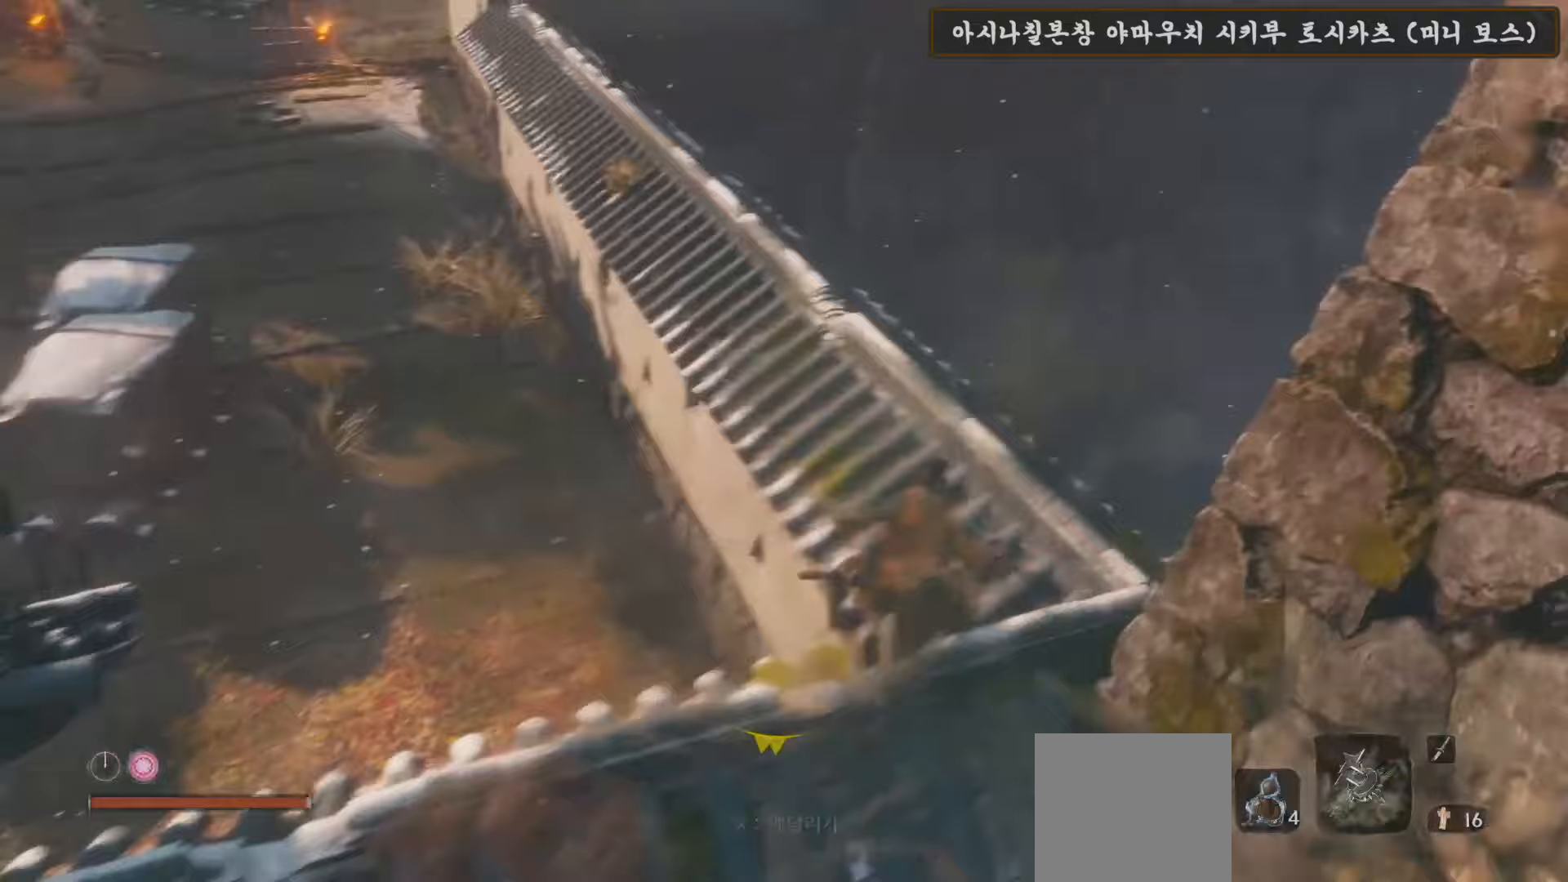
{"buttons": ["B"], "left_stick": "up", "right_stick": "center", "events": []}
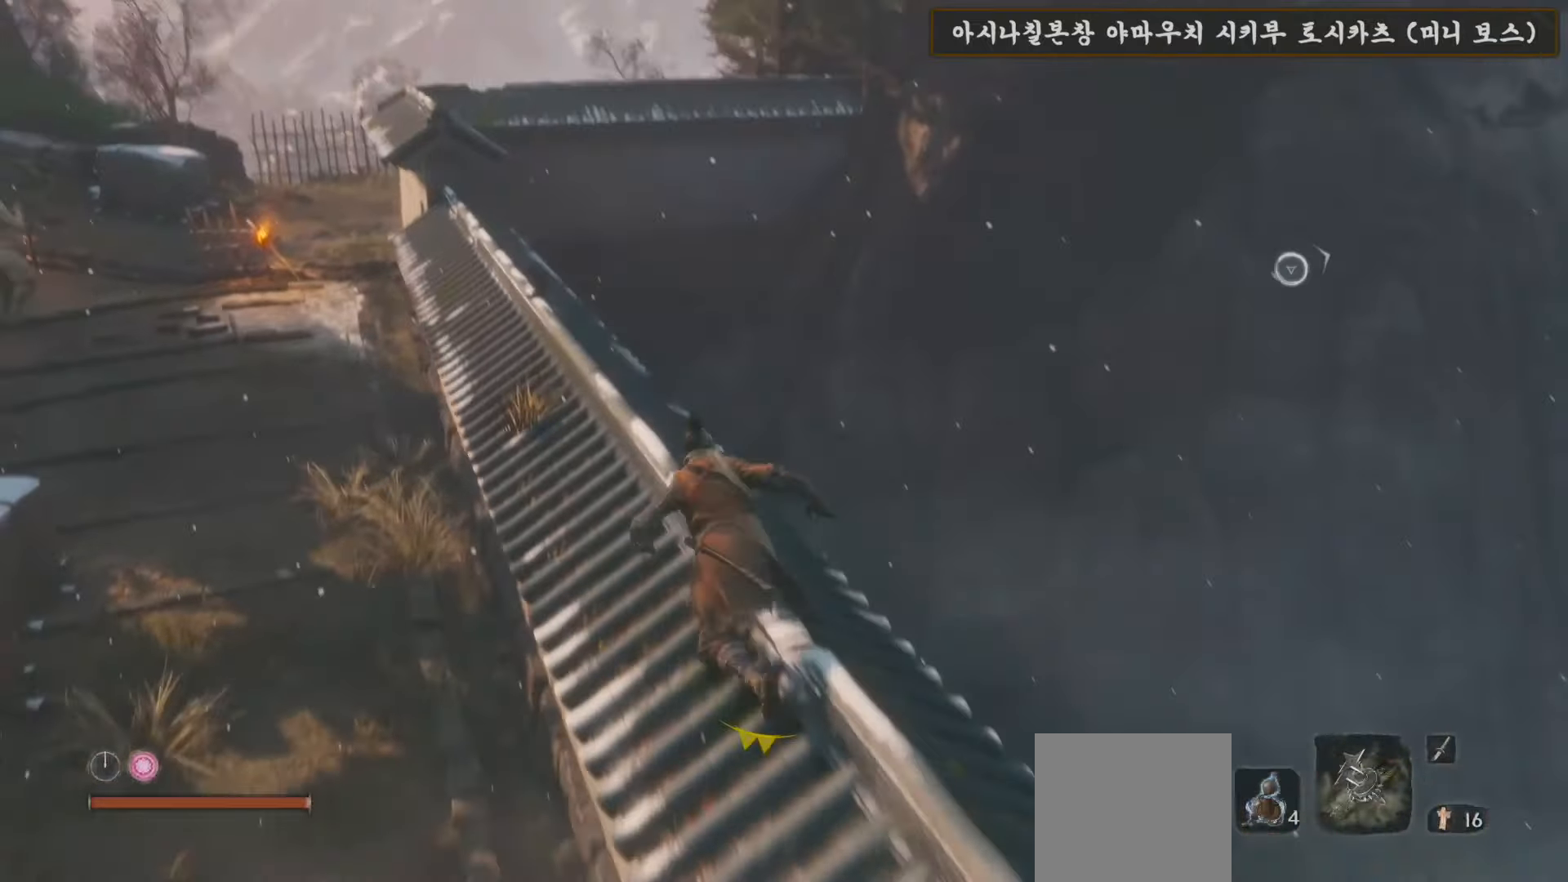
{"buttons": ["B"], "left_stick": "up", "right_stick": "center", "events": []}
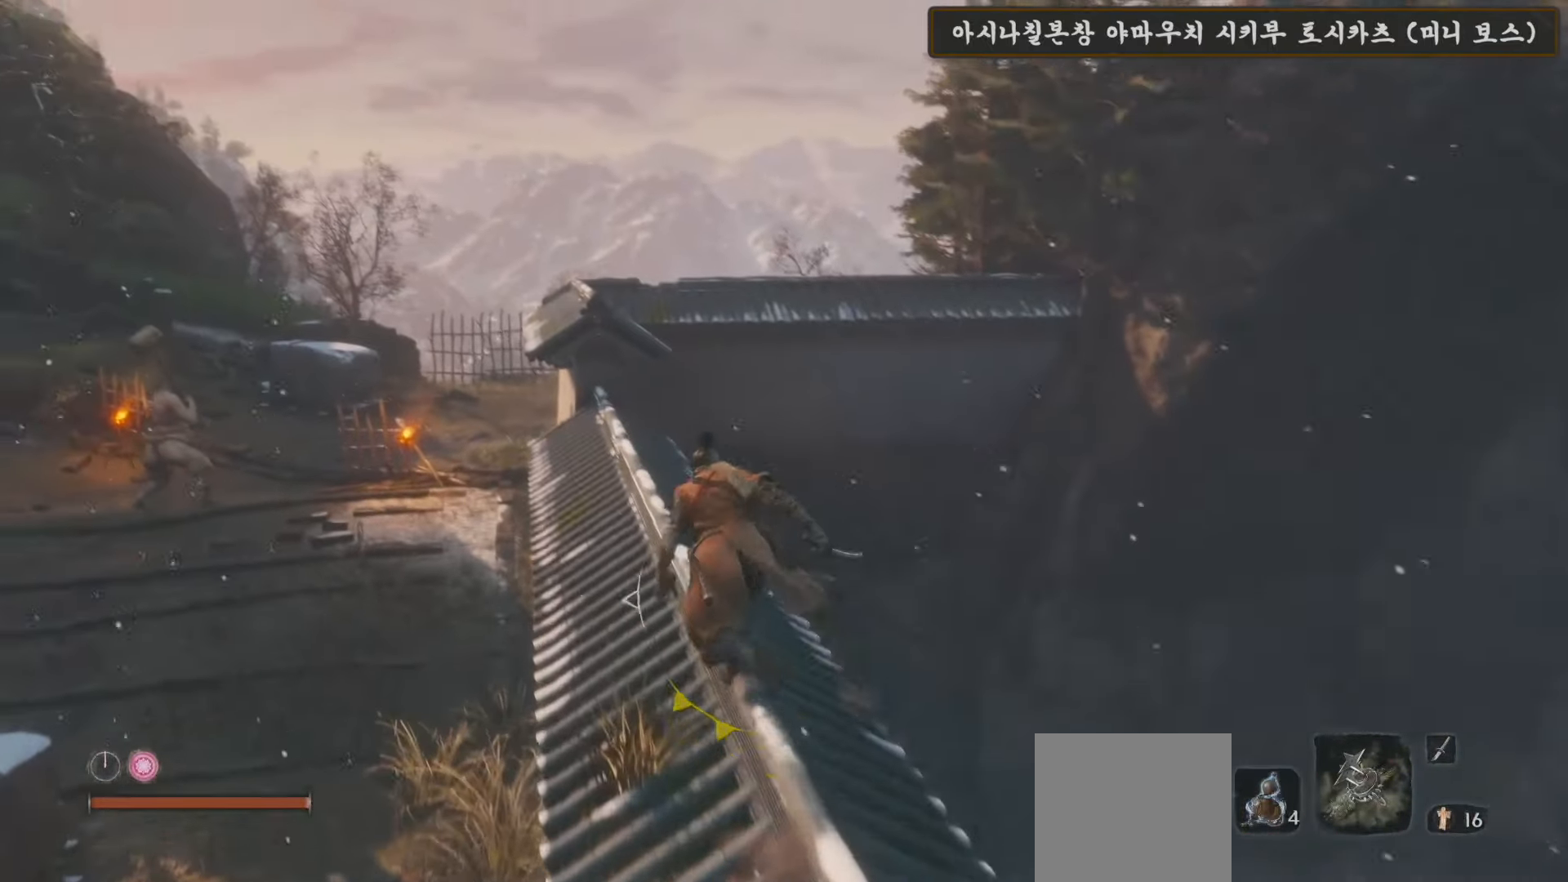
{"buttons": ["B"], "left_stick": "up-right", "right_stick": "center", "events": [[350, "left_stick", "up-right"]]}
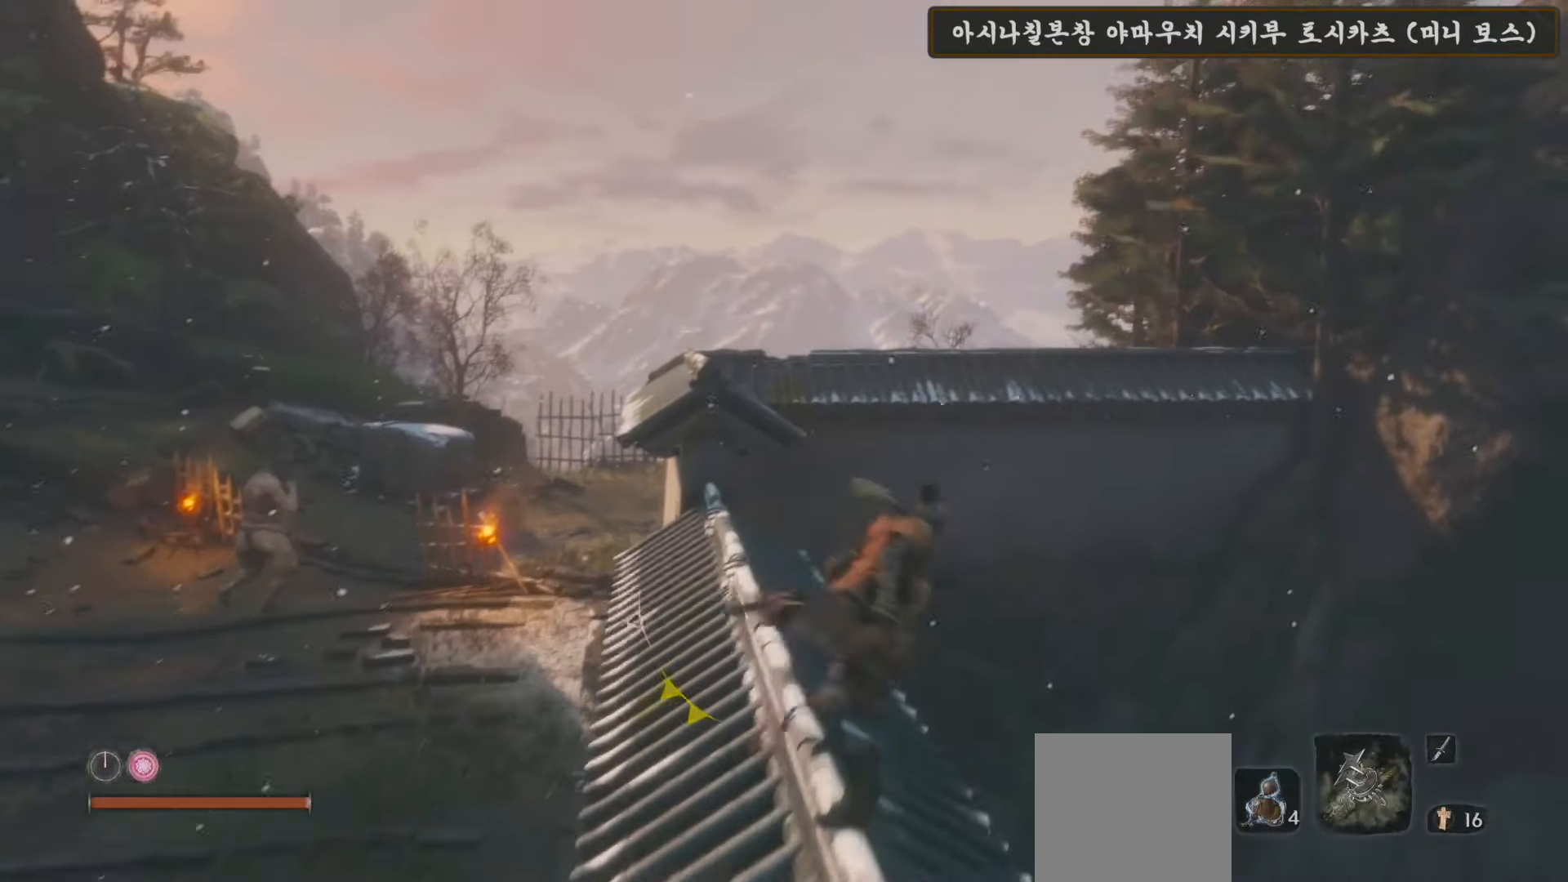
{"buttons": [], "left_stick": "up-right", "right_stick": "down-right", "events": [[50, "A", "down"], [167, "A", "up"], [167, "B", "up"], [333, "right_stick", "down"], [383, "right_stick", "down-right"]]}
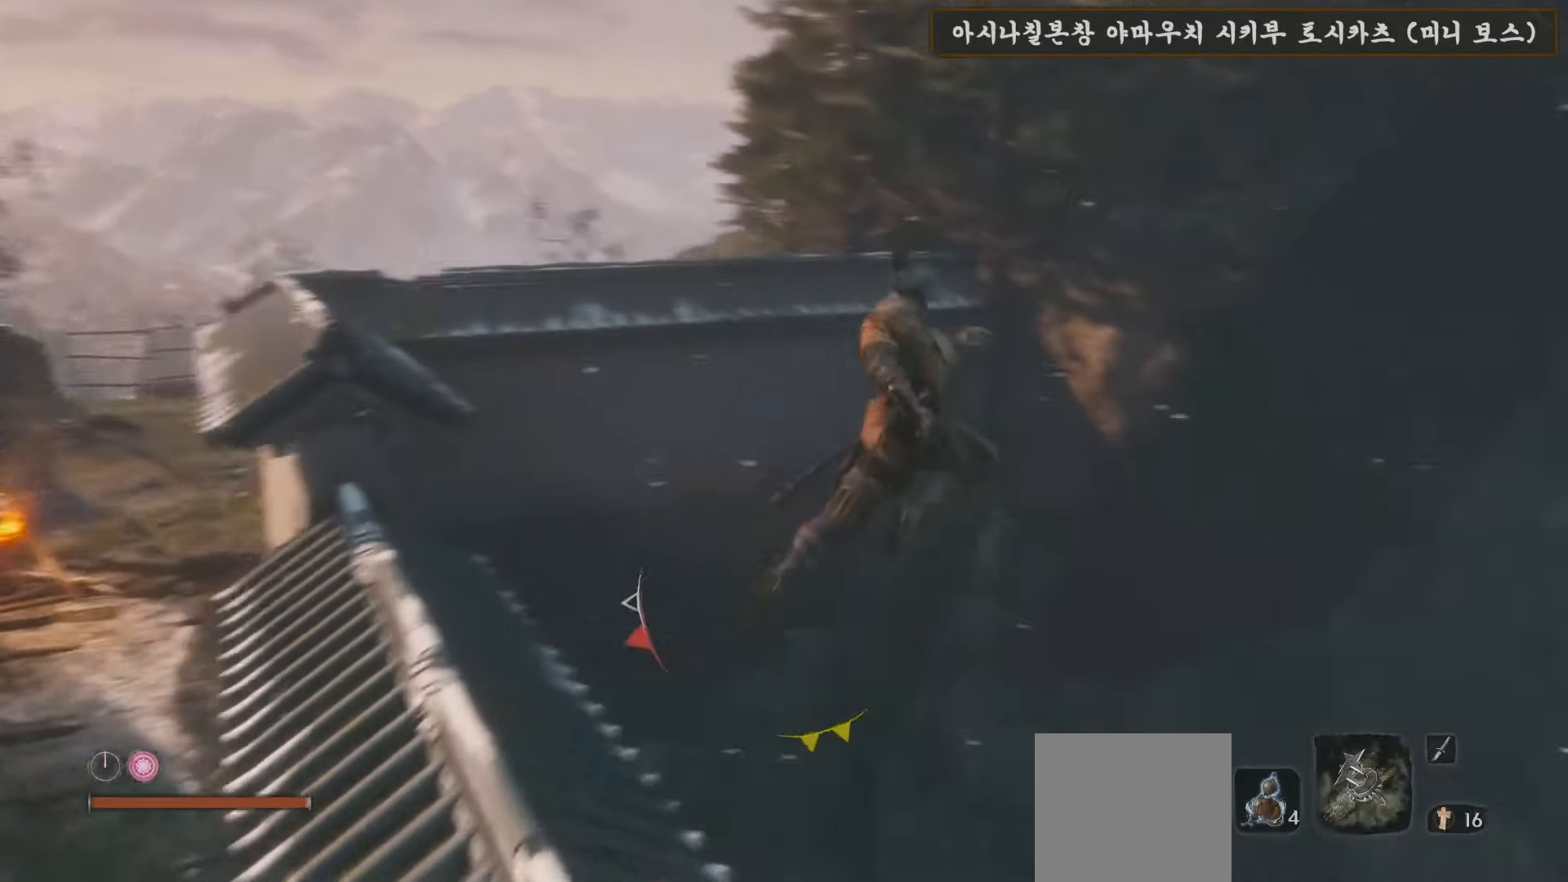
{"buttons": [], "left_stick": "up", "right_stick": "center", "events": [[217, "left_stick", "up"], [250, "right_stick", "center"]]}
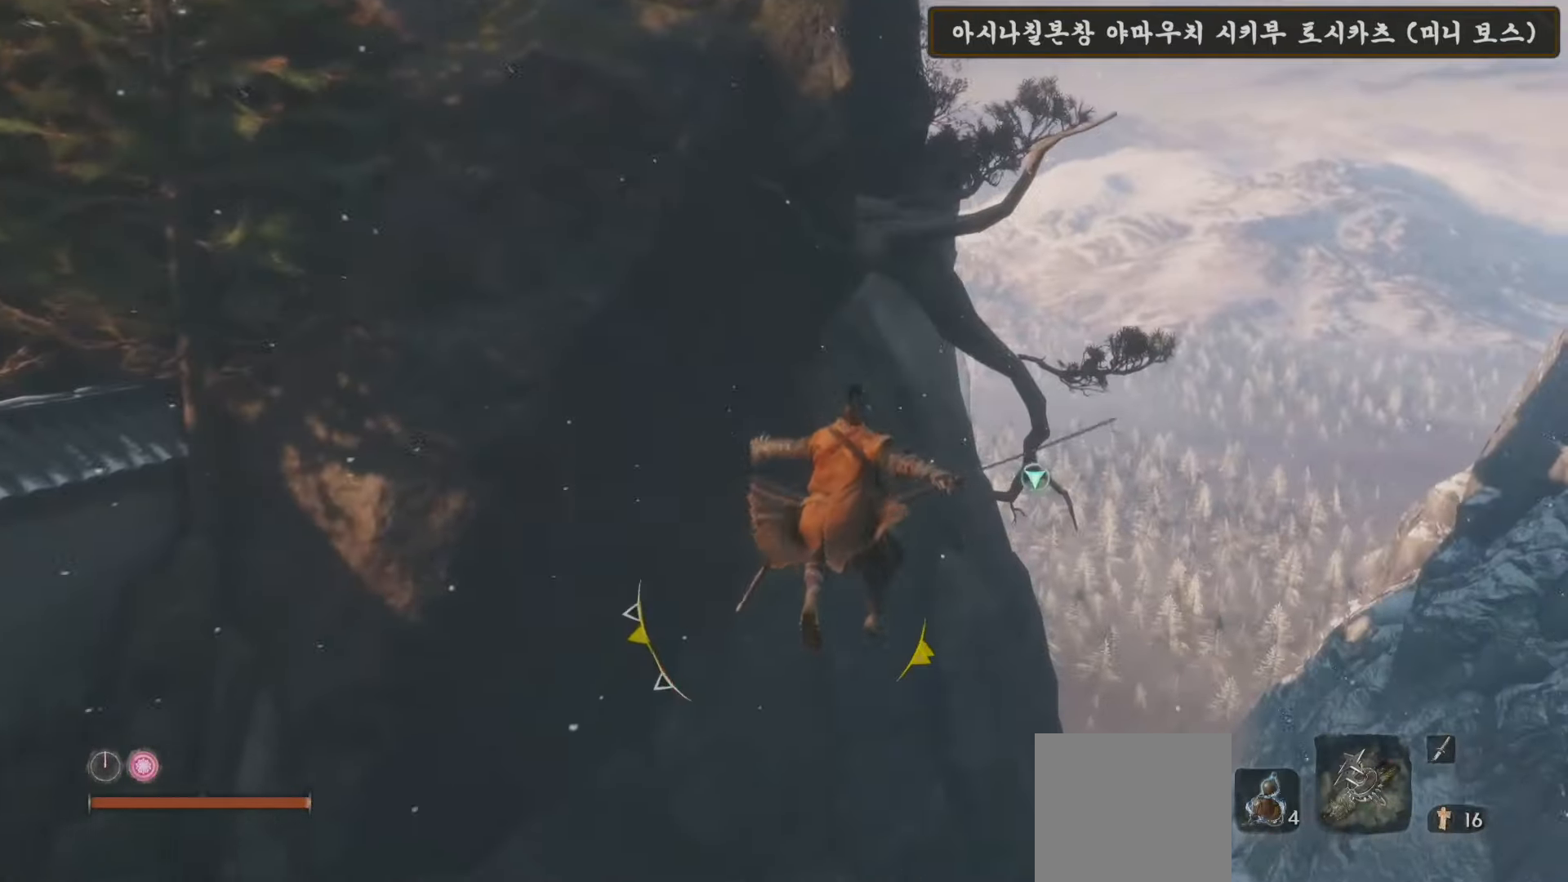
{"buttons": ["L2"], "left_stick": "up", "right_stick": "center", "events": [[67, "right_stick", "up-right"], [117, "L2", "down"], [200, "right_stick", "center"]]}
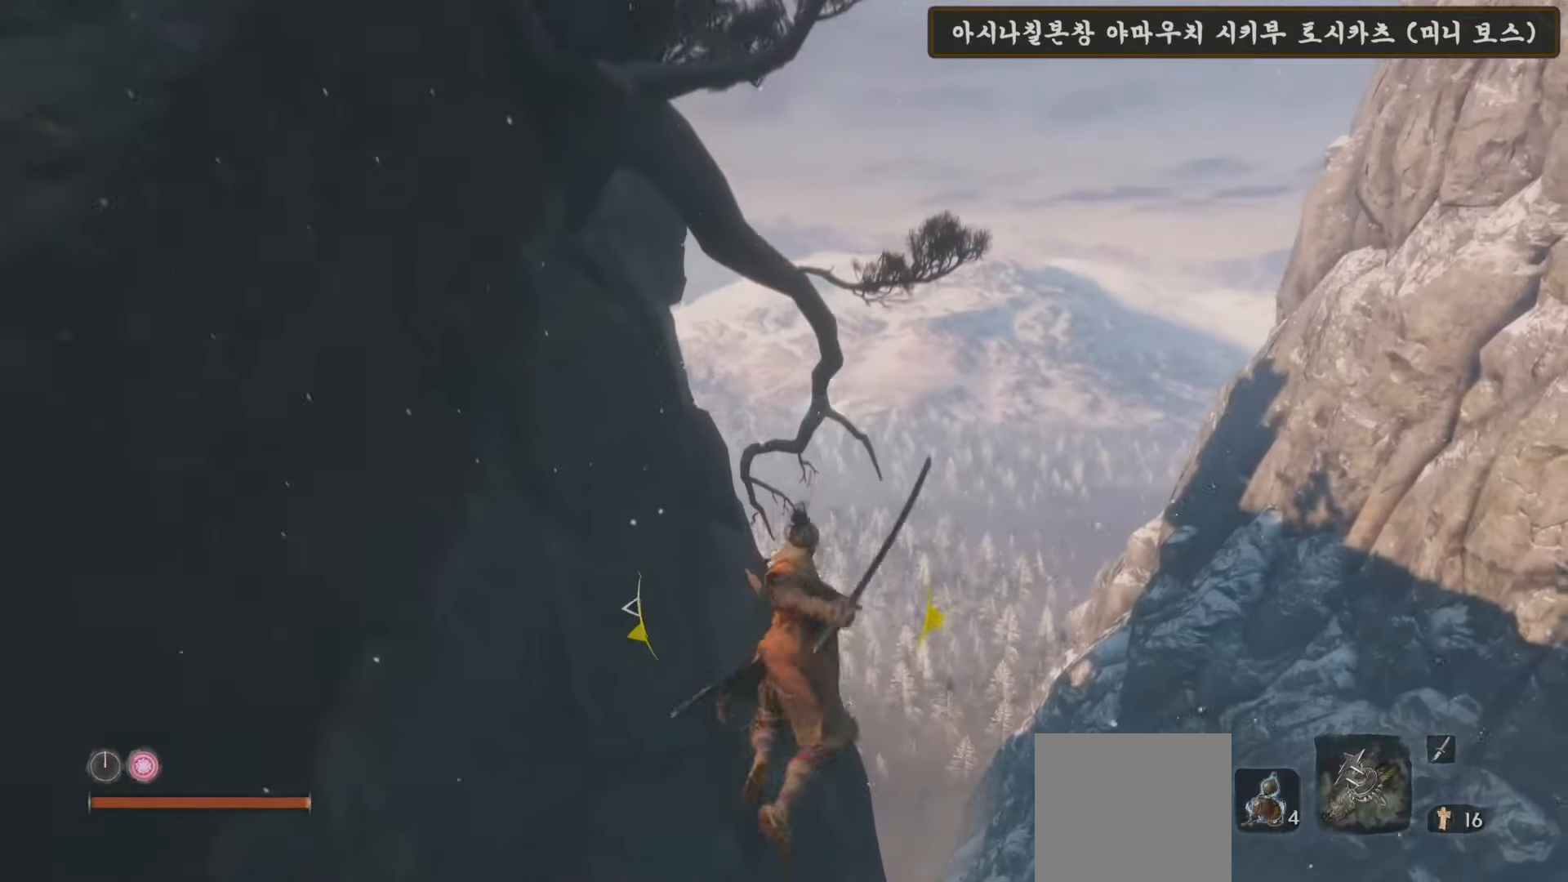
{"buttons": [], "left_stick": "up", "right_stick": "center", "events": [[100, "L2", "up"]]}
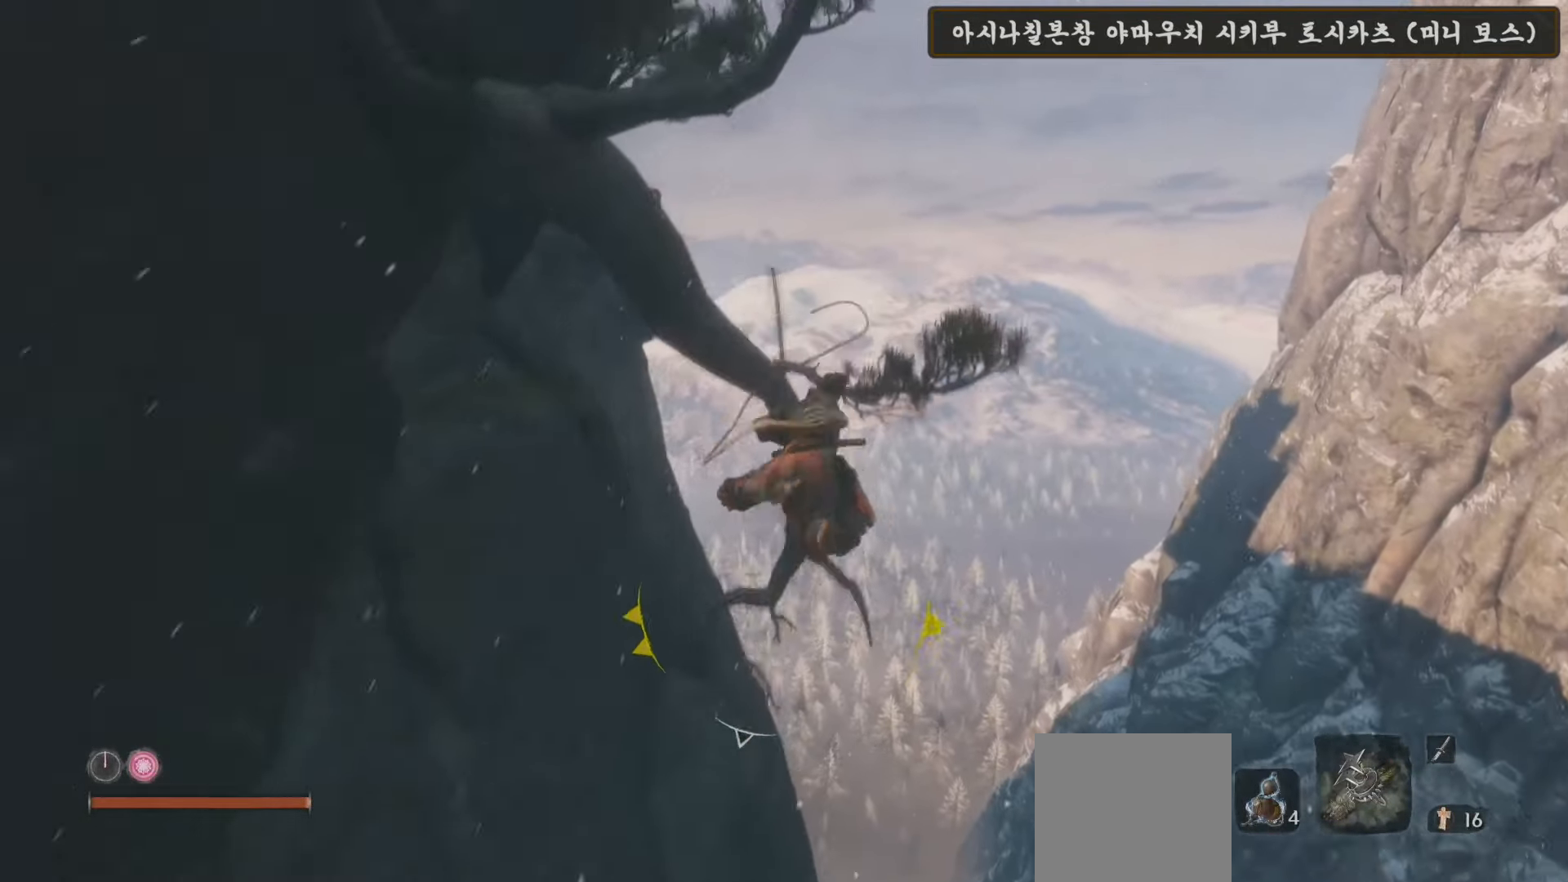
{"buttons": ["L2"], "left_stick": "up", "right_stick": "center", "events": [[133, "right_stick", "up-left"], [283, "L2", "down"], [350, "right_stick", "center"], [417, "L2", "up"], [450, "L2", "down"]]}
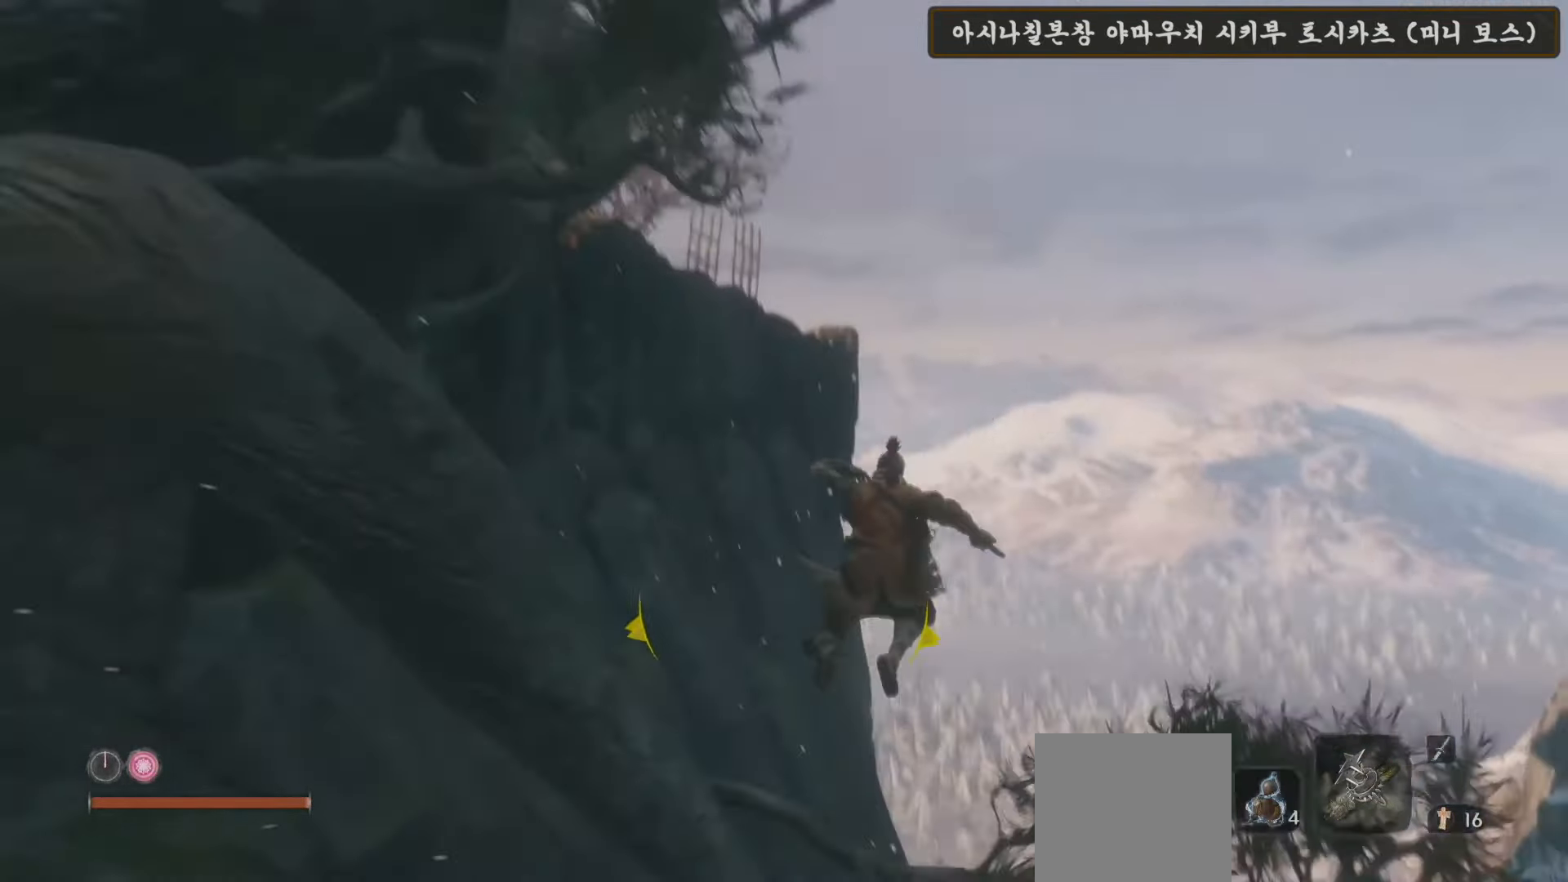
{"buttons": ["L2"], "left_stick": "up", "right_stick": "up-left", "events": [[100, "L2", "up"], [150, "L2", "down"], [383, "right_stick", "up-left"], [417, "L2", "up"], [467, "L2", "down"]]}
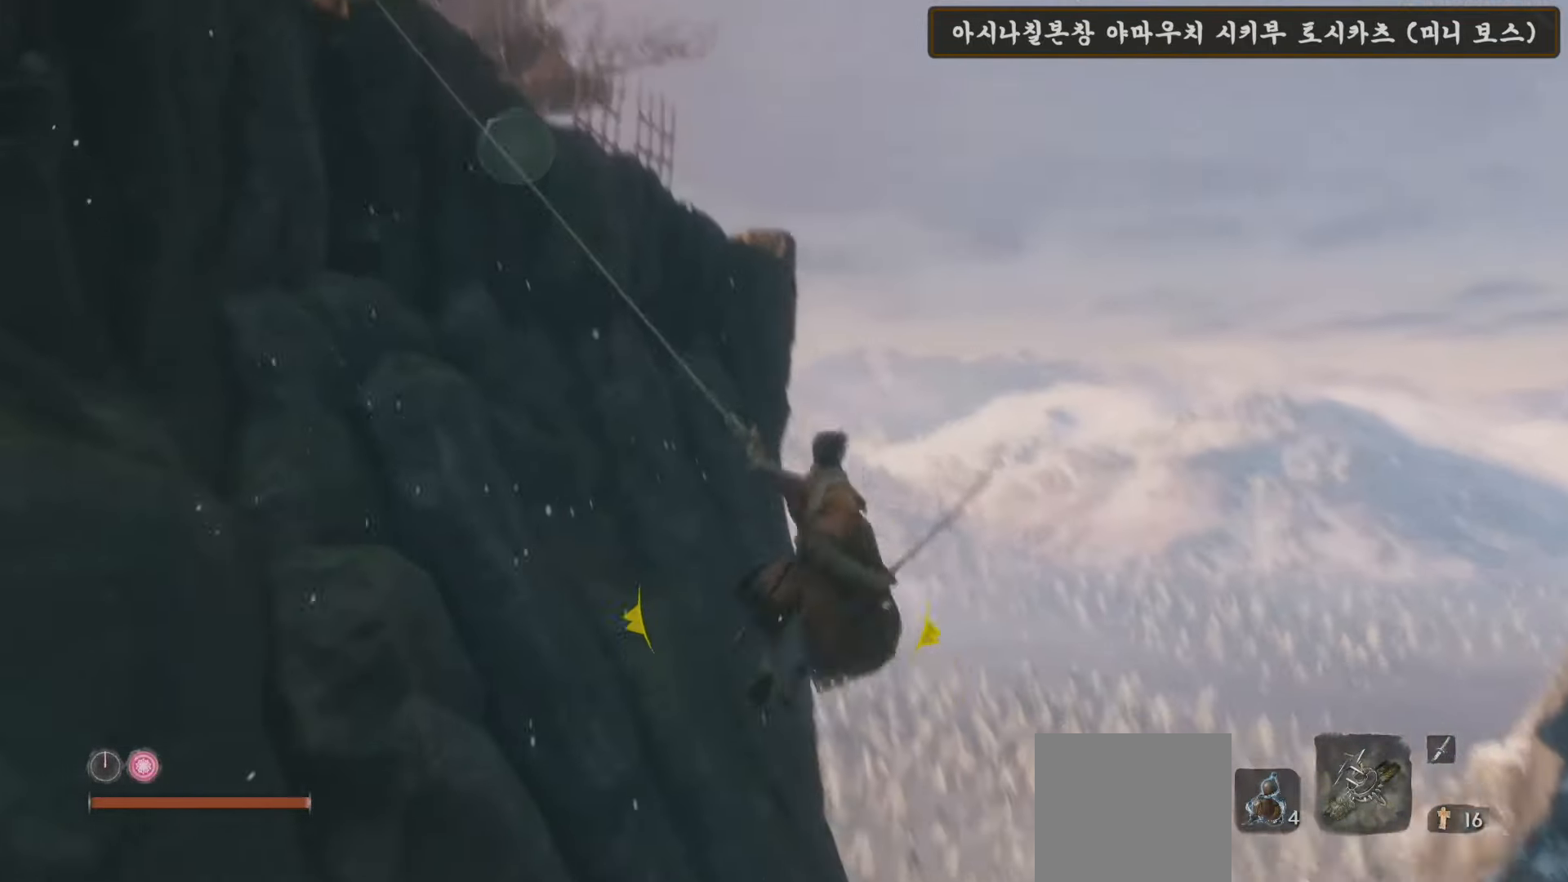
{"buttons": [], "left_stick": "up", "right_stick": "center", "events": [[83, "L2", "up"], [133, "L2", "down"], [167, "right_stick", "center"], [267, "L2", "up"]]}
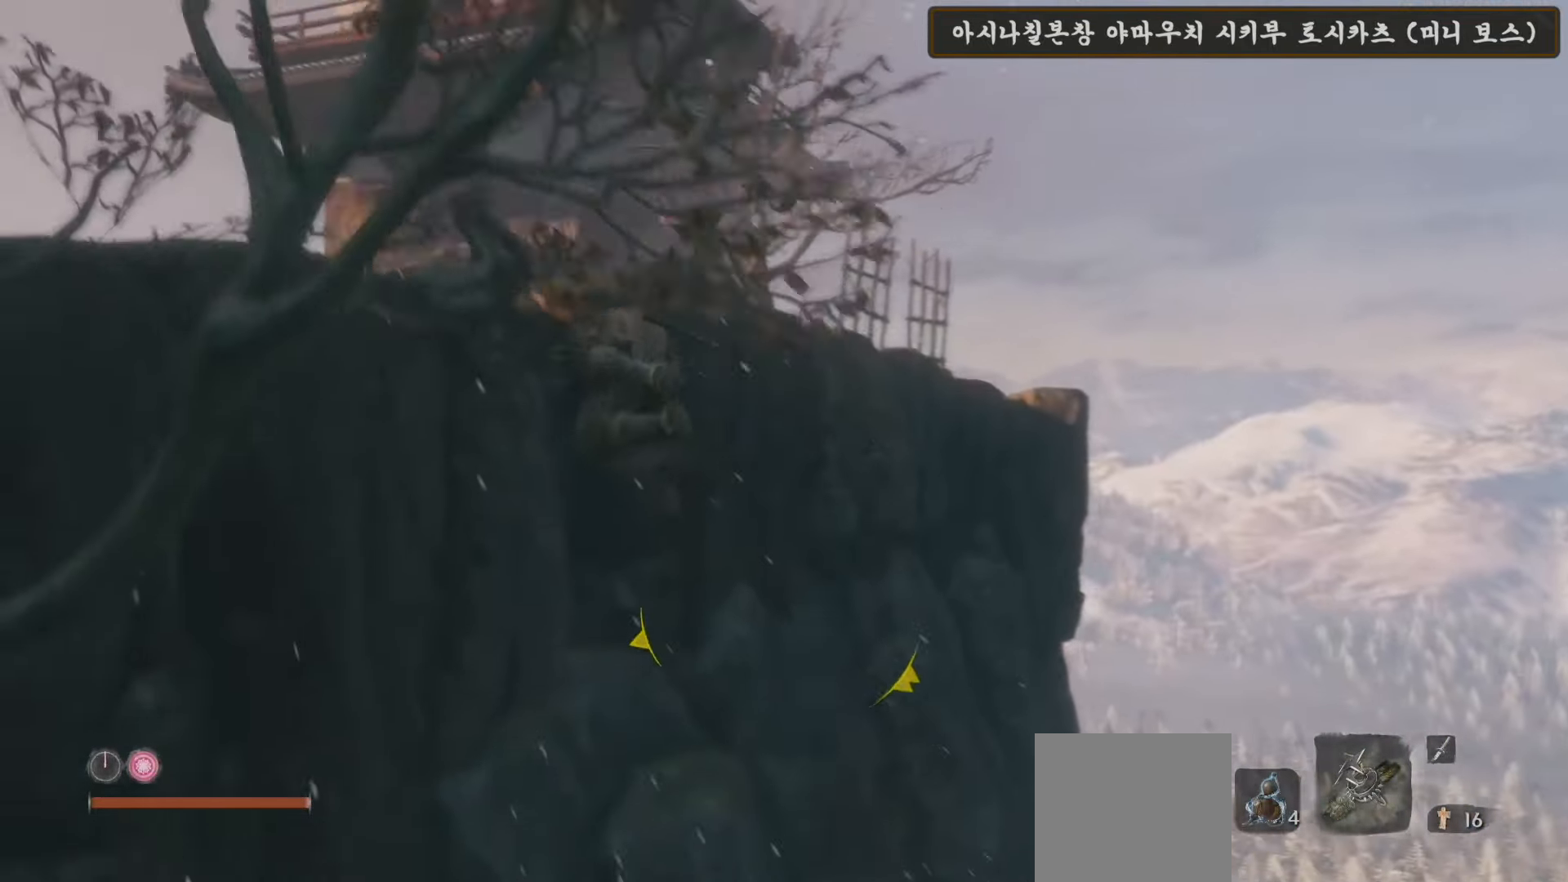
{"buttons": ["B"], "left_stick": "up", "right_stick": "center", "events": [[350, "B", "down"]]}
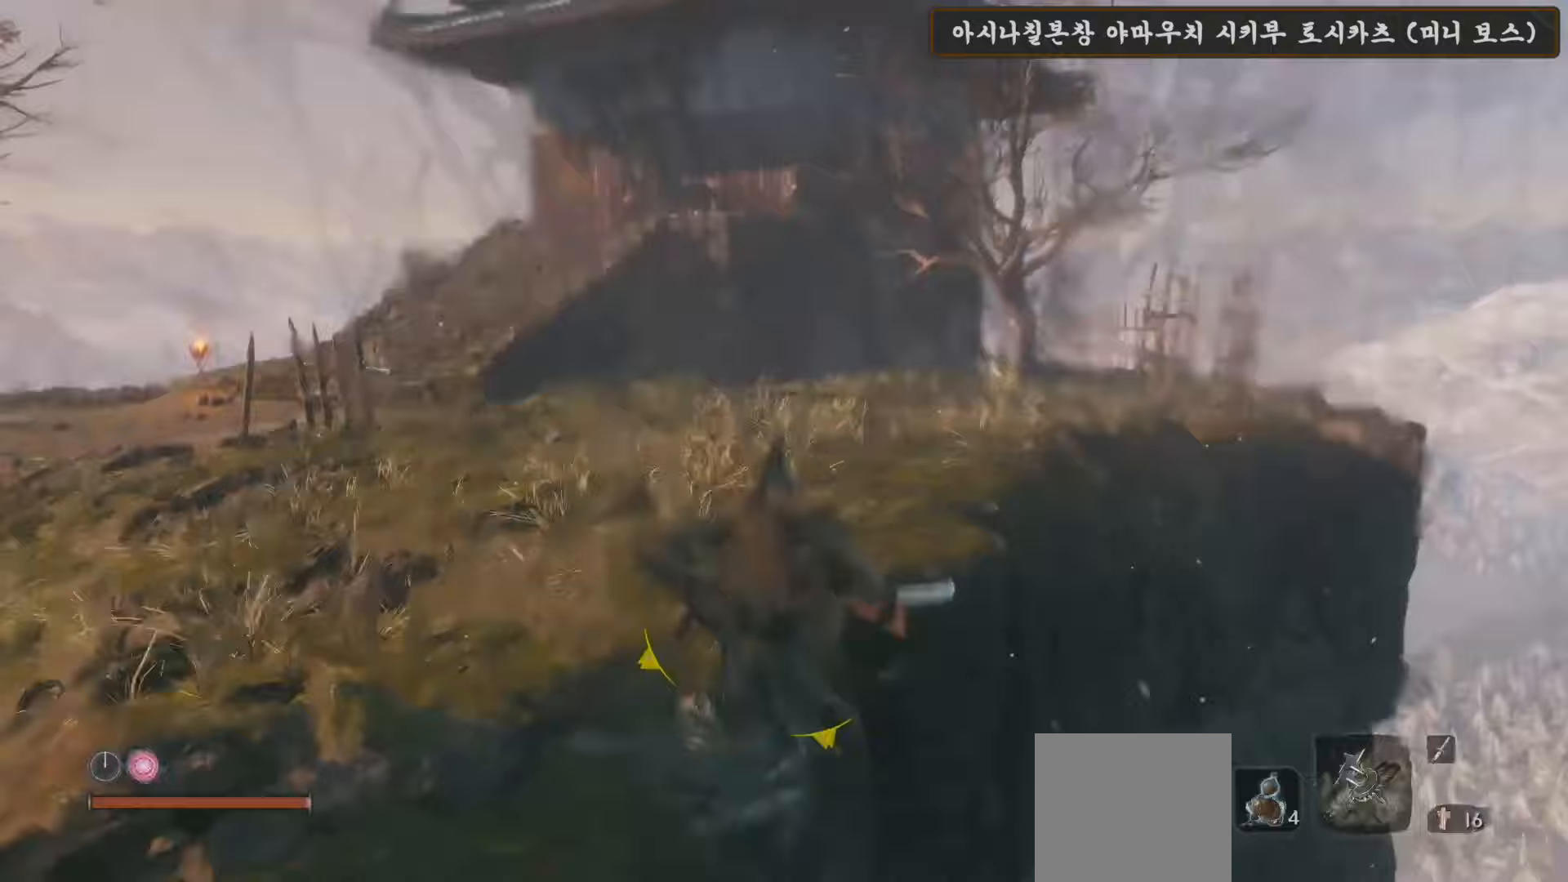
{"buttons": ["B"], "left_stick": "up", "right_stick": "center", "events": []}
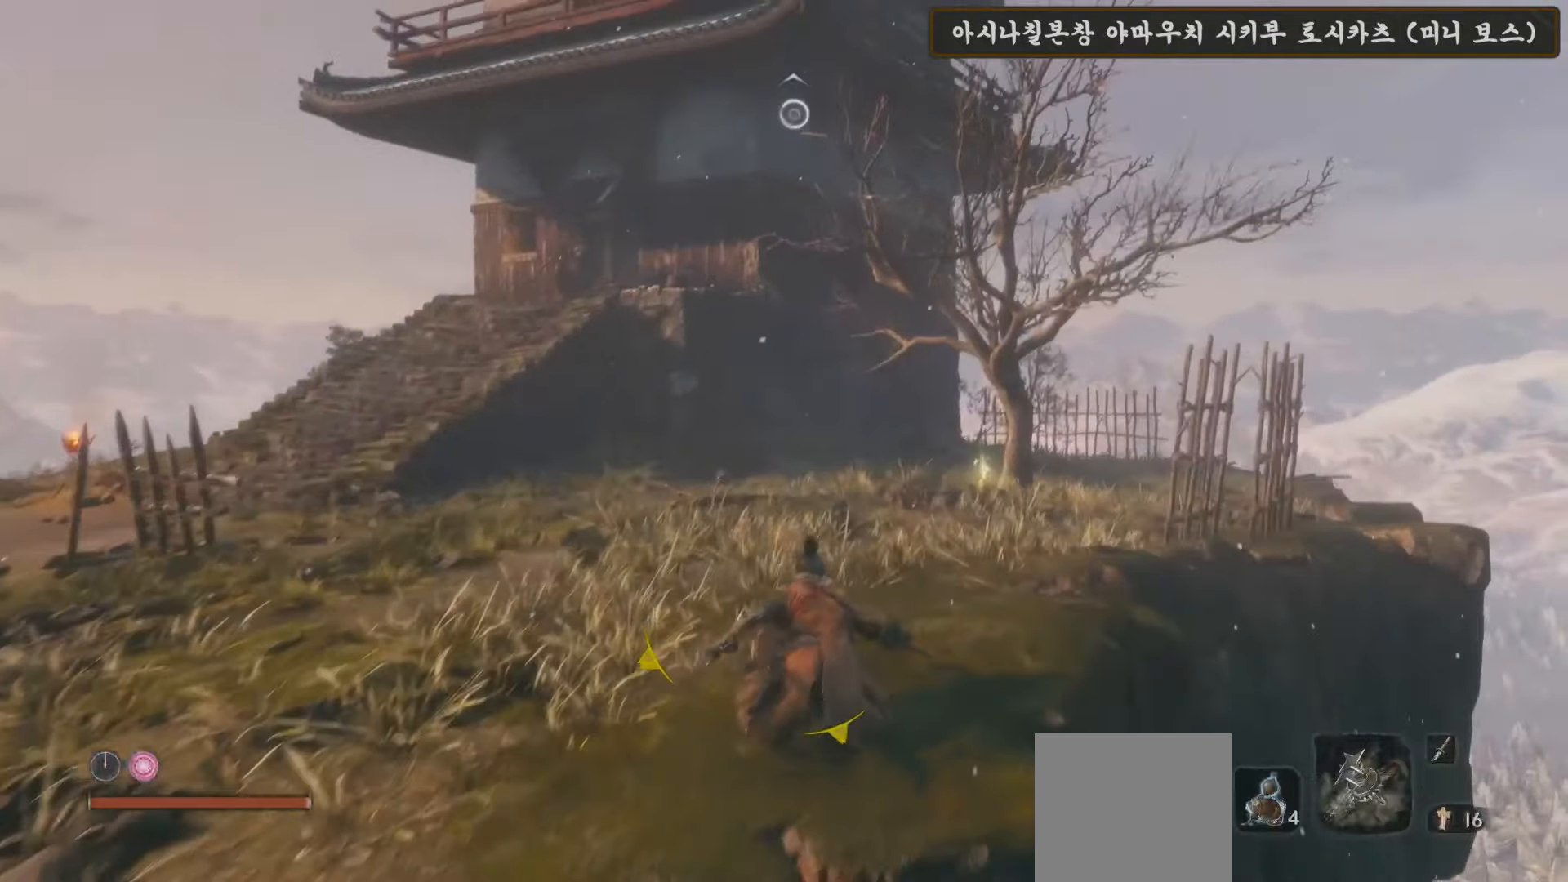
{"buttons": ["B"], "left_stick": "up", "right_stick": "center", "events": []}
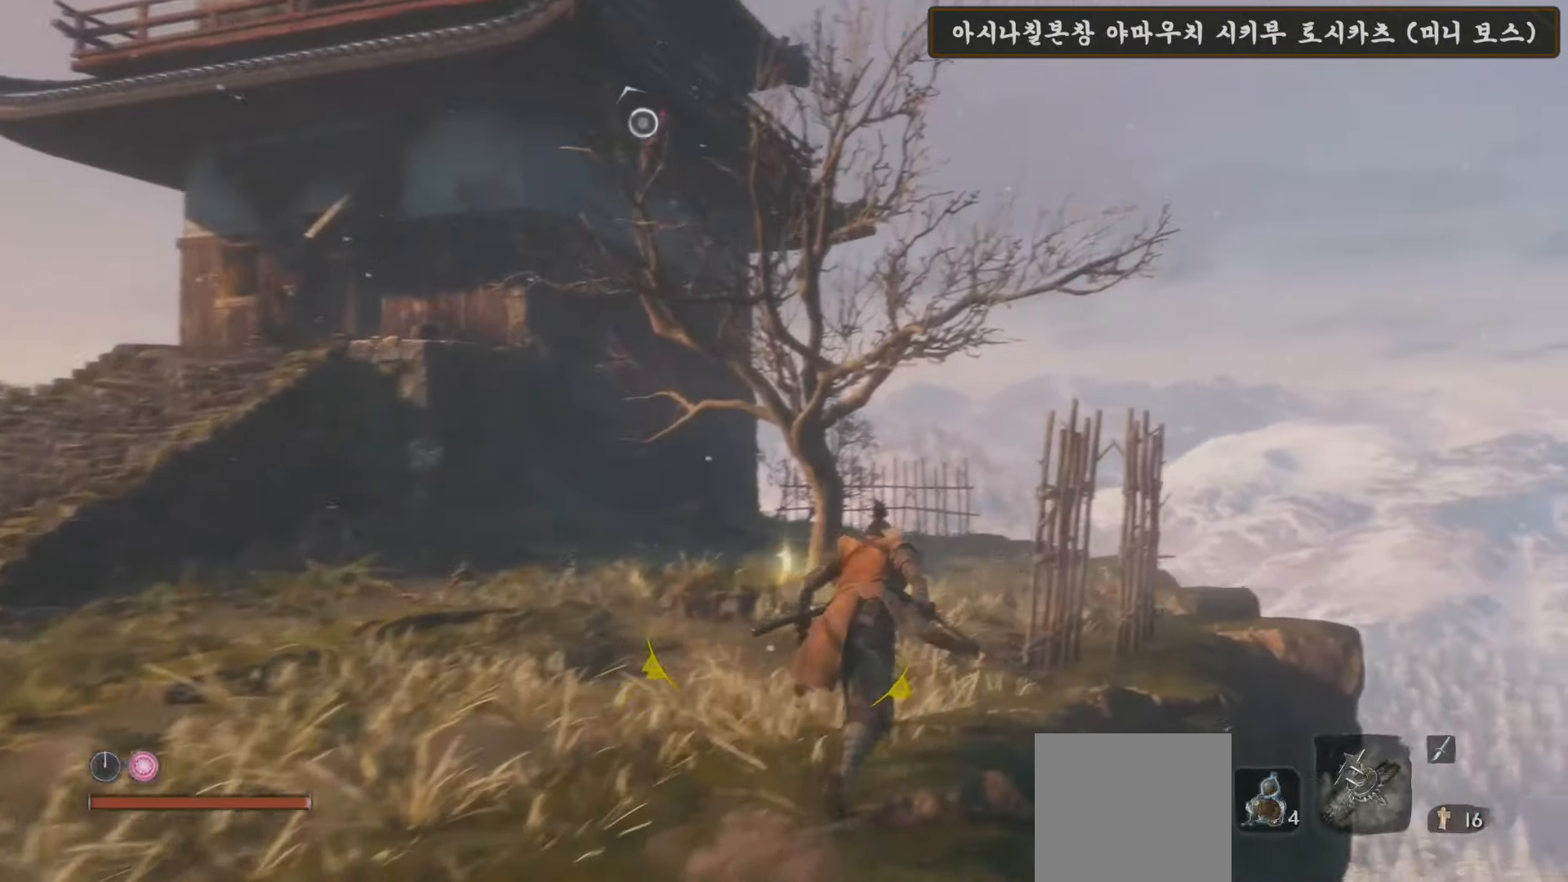
{"buttons": [], "left_stick": "up", "right_stick": "left", "events": [[100, "A", "down"], [267, "A", "up"], [267, "B", "up"], [350, "right_stick", "left"]]}